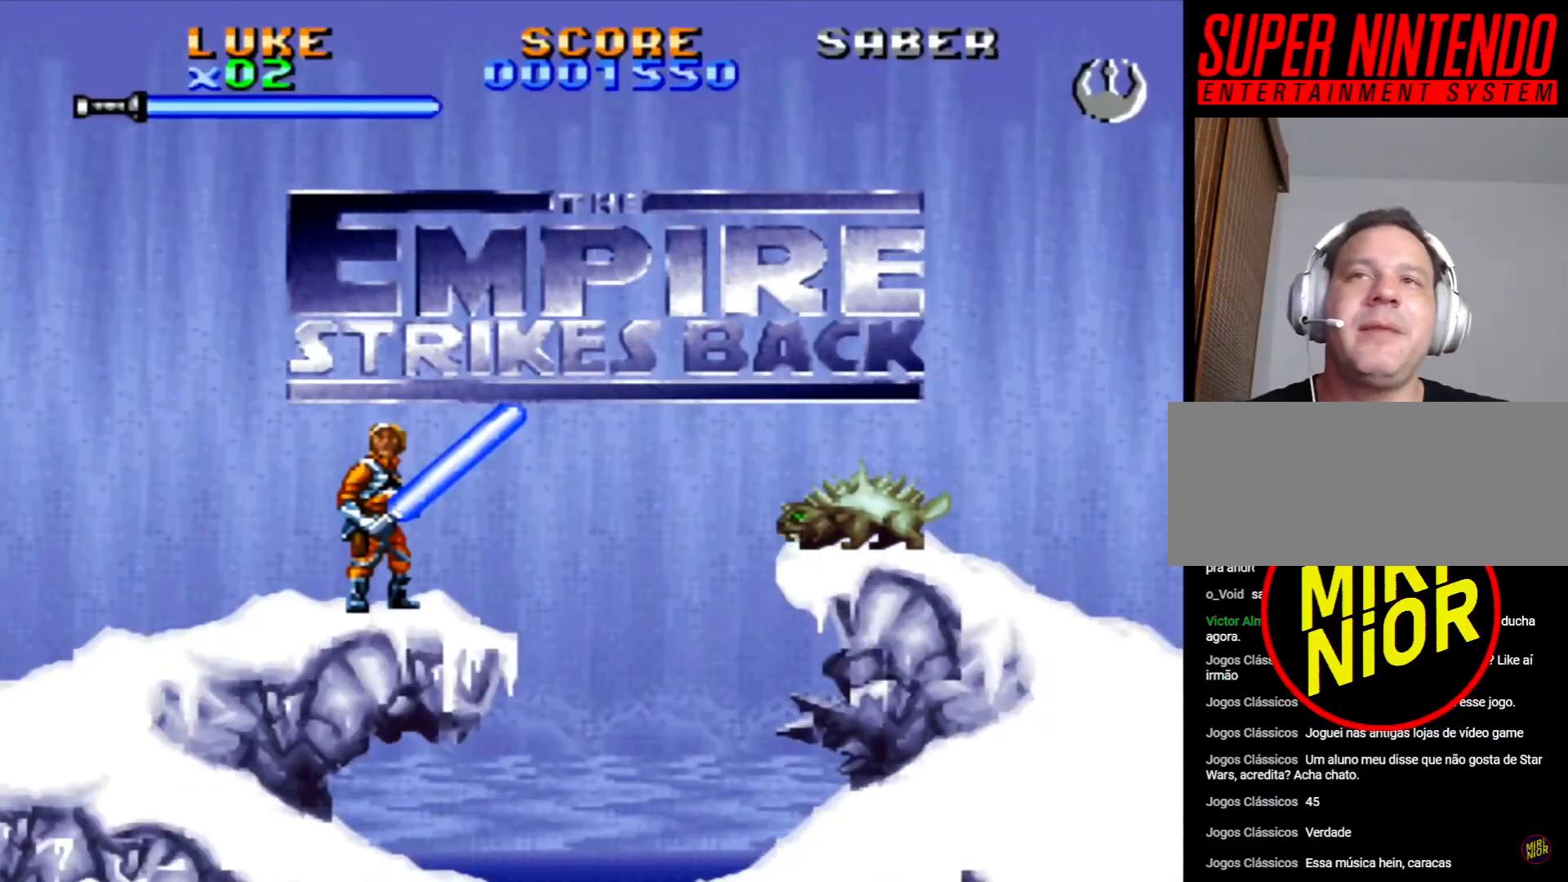
Gameplay with a controller (PlayStation layout); each line is a JSON object with the inputs held at the frame after it (dt_ms = milliseconds from this image to that frame). "events" lists button and stick changes between this image and that frame as [ms after this image, input, new state], when the widget could be followed in between. Not read: L2 L3 R2 R3.
{"dt_ms": 500, "buttons": ["CROSS", "DPAD_RIGHT"], "events": [[167, "CROSS", "down"], [200, "DPAD_RIGHT", "down"], [267, "CROSS", "up"], [333, "CROSS", "down"], [400, "CROSS", "up"], [500, "CROSS", "down"]]}
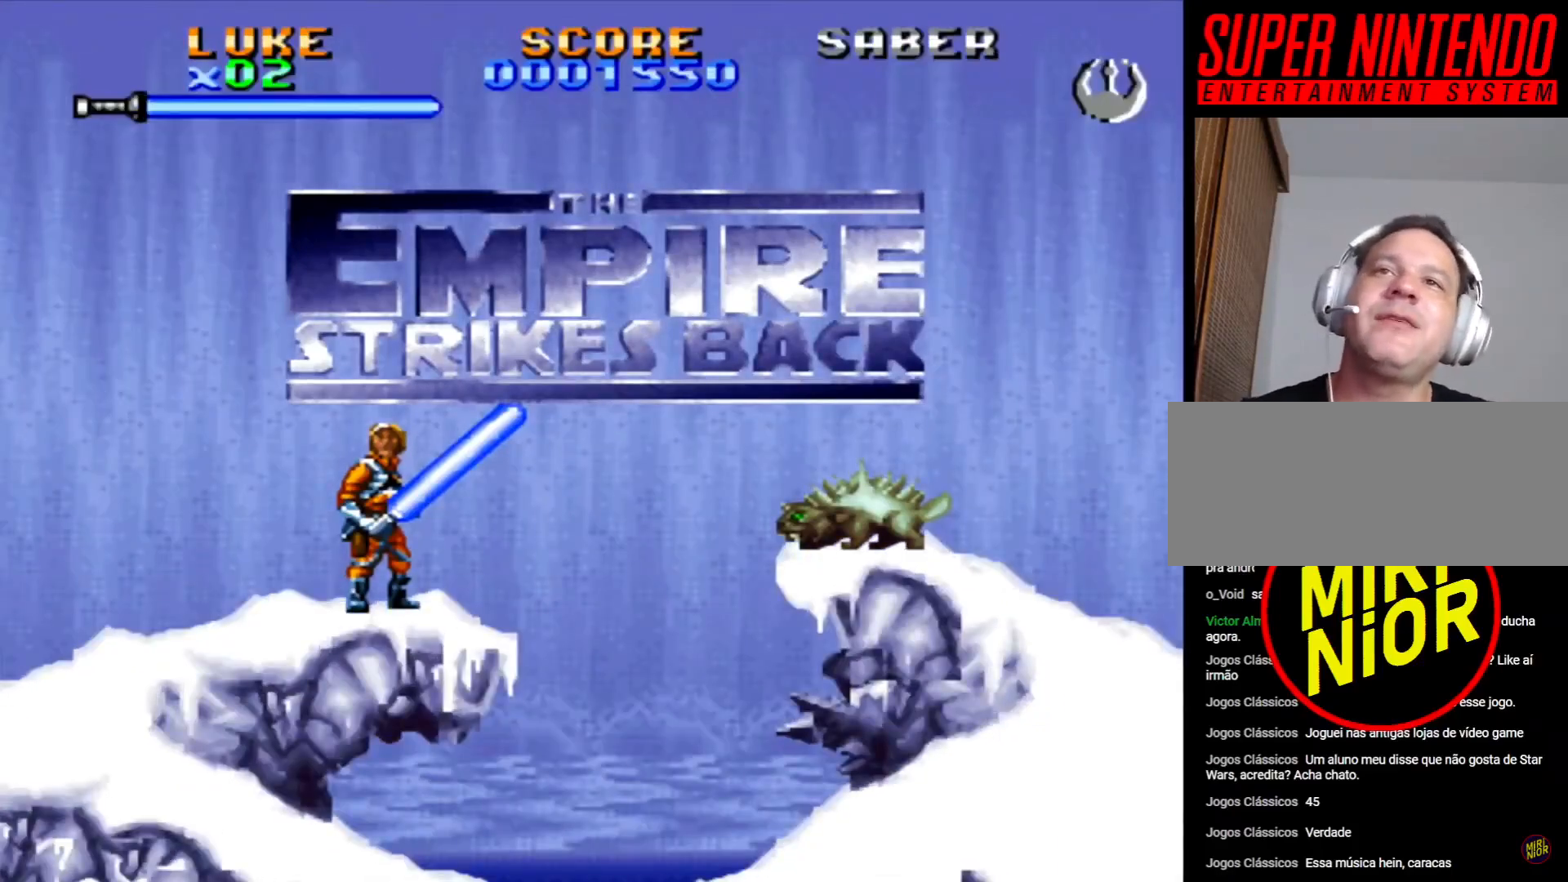
{"dt_ms": 500, "buttons": ["CROSS", "DPAD_RIGHT"], "events": [[67, "CROSS", "up"], [150, "CROSS", "down"], [233, "CROSS", "up"], [317, "CROSS", "down"], [383, "CROSS", "up"], [467, "CROSS", "down"]]}
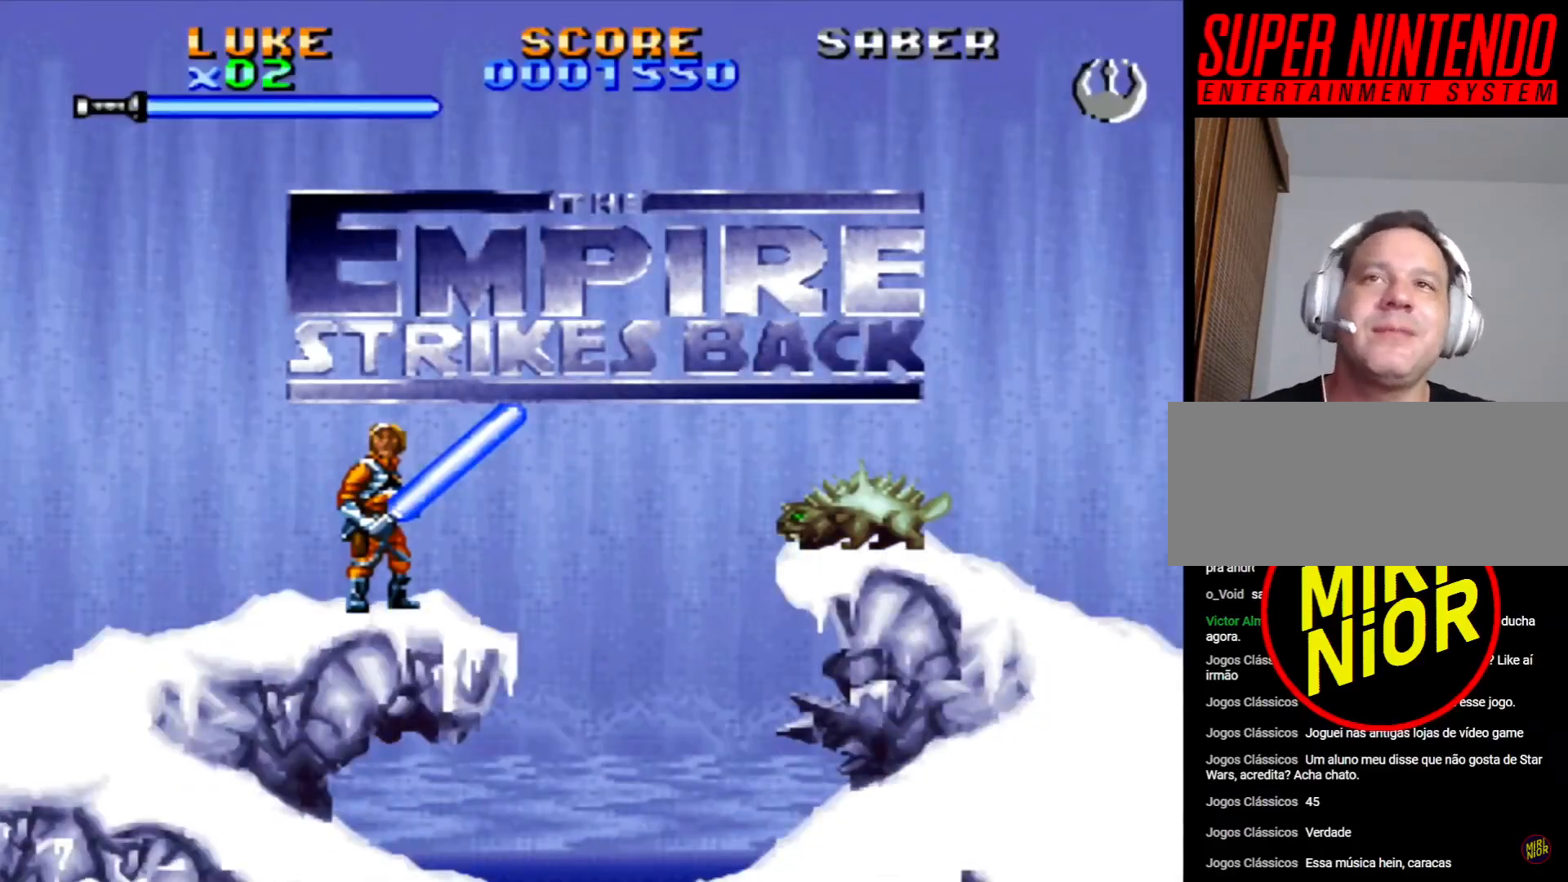
{"dt_ms": 500, "buttons": ["CROSS", "DPAD_RIGHT"], "events": [[50, "CROSS", "up"], [133, "CROSS", "down"], [217, "CROSS", "up"], [283, "CROSS", "down"], [383, "CROSS", "up"], [450, "CROSS", "down"]]}
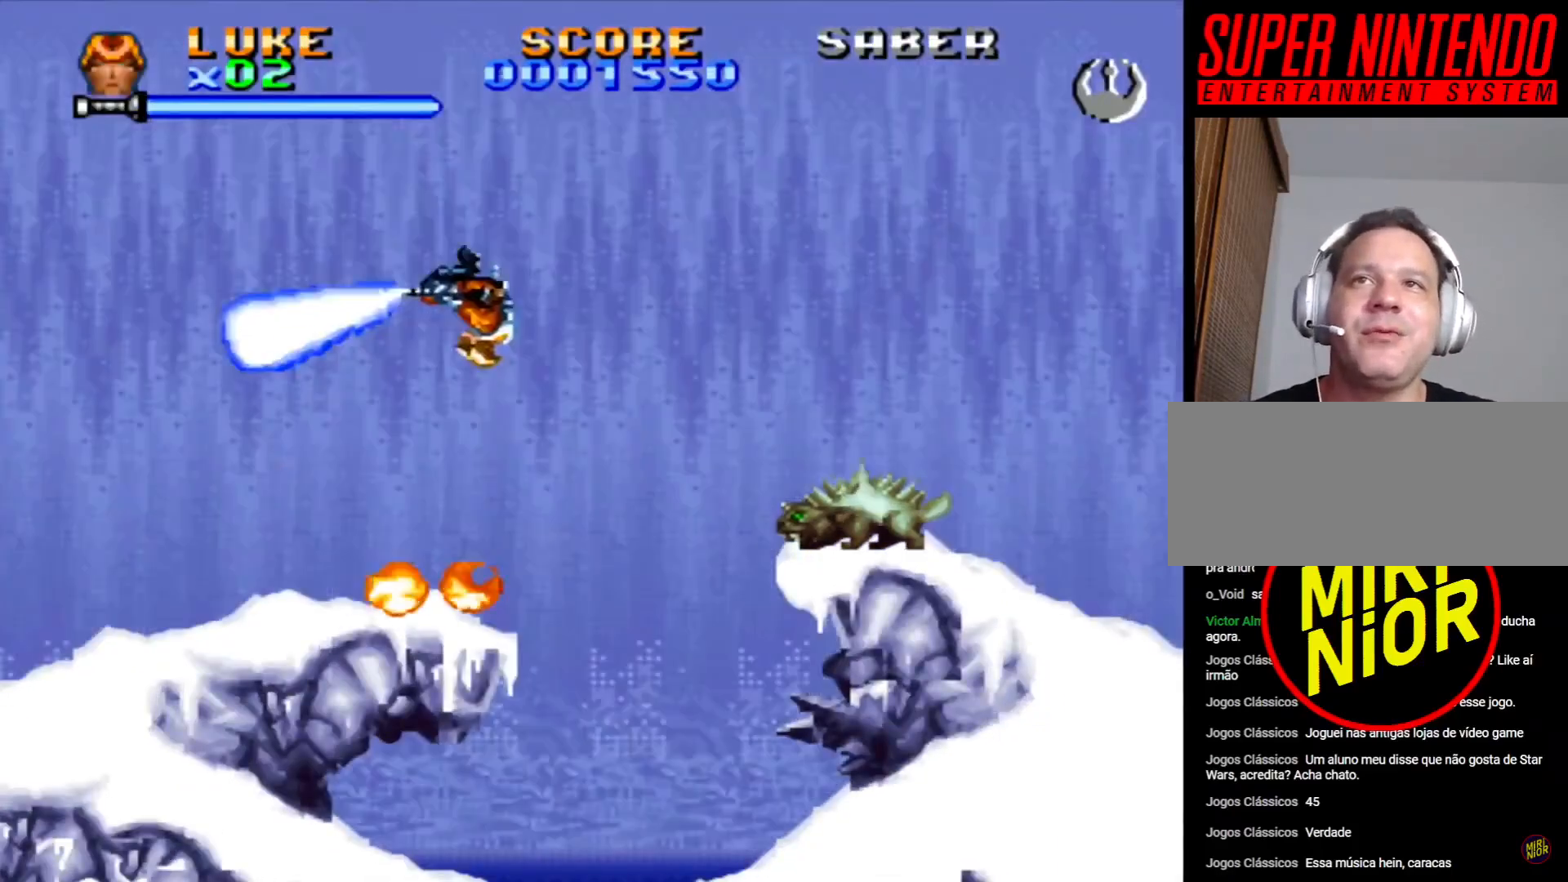
{"dt_ms": 500, "buttons": ["CROSS"], "events": [[33, "CROSS", "up"], [83, "DPAD_DOWN", "down"], [100, "CROSS", "down"], [183, "CROSS", "up"], [350, "CROSS", "down"], [500, "DPAD_DOWN", "up"], [500, "DPAD_RIGHT", "up"]]}
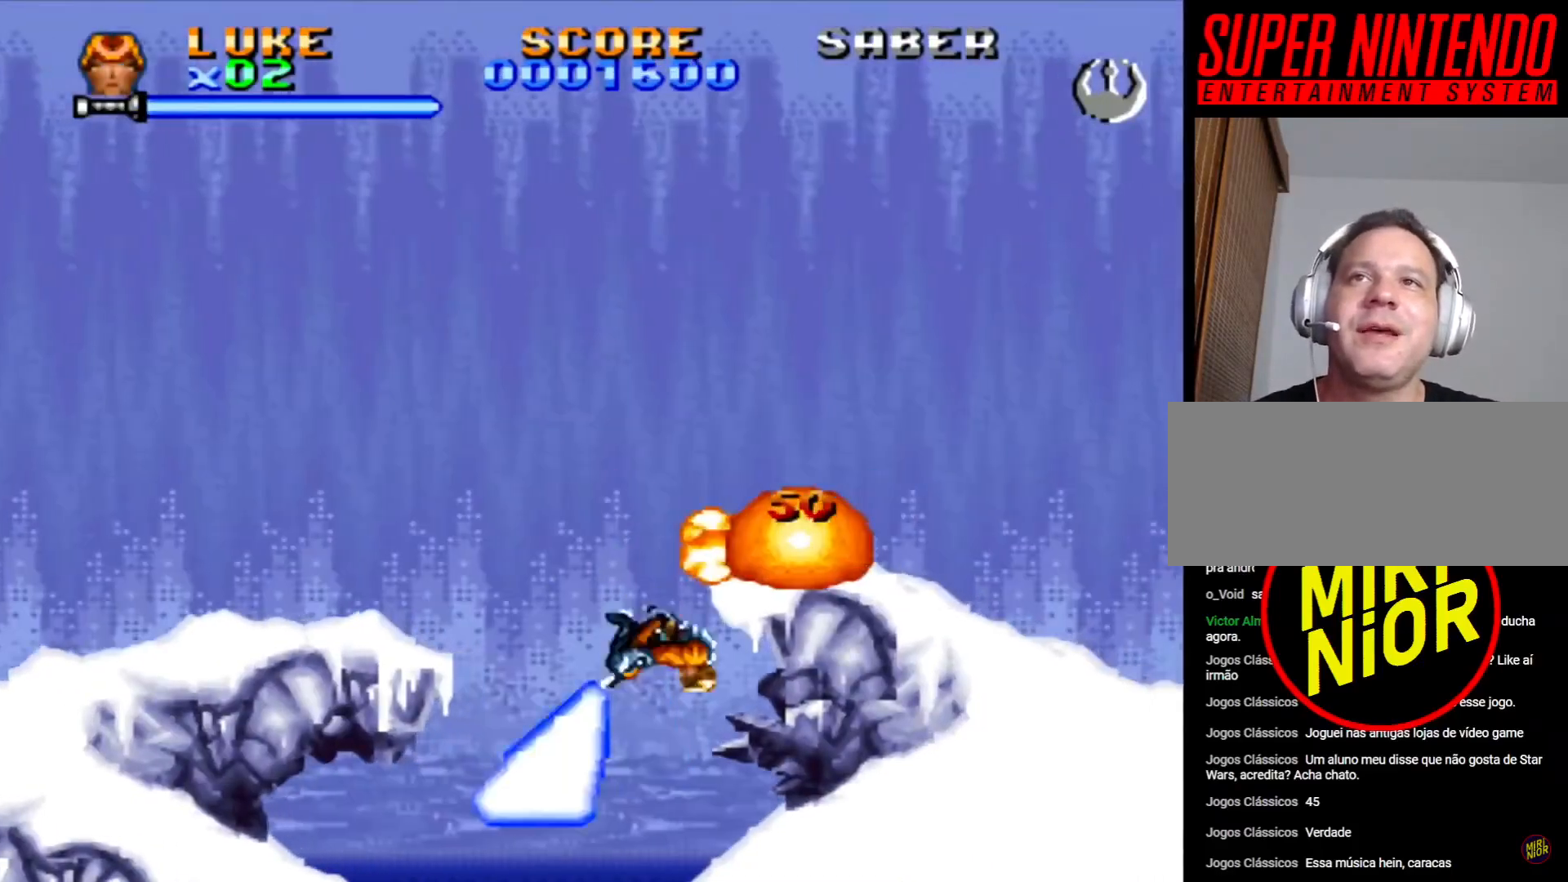
{"dt_ms": 500, "buttons": ["DPAD_RIGHT"], "events": [[83, "CROSS", "up"], [133, "CROSS", "down"], [233, "CROSS", "up"], [300, "CROSS", "down"], [400, "CROSS", "up"], [400, "DPAD_RIGHT", "down"]]}
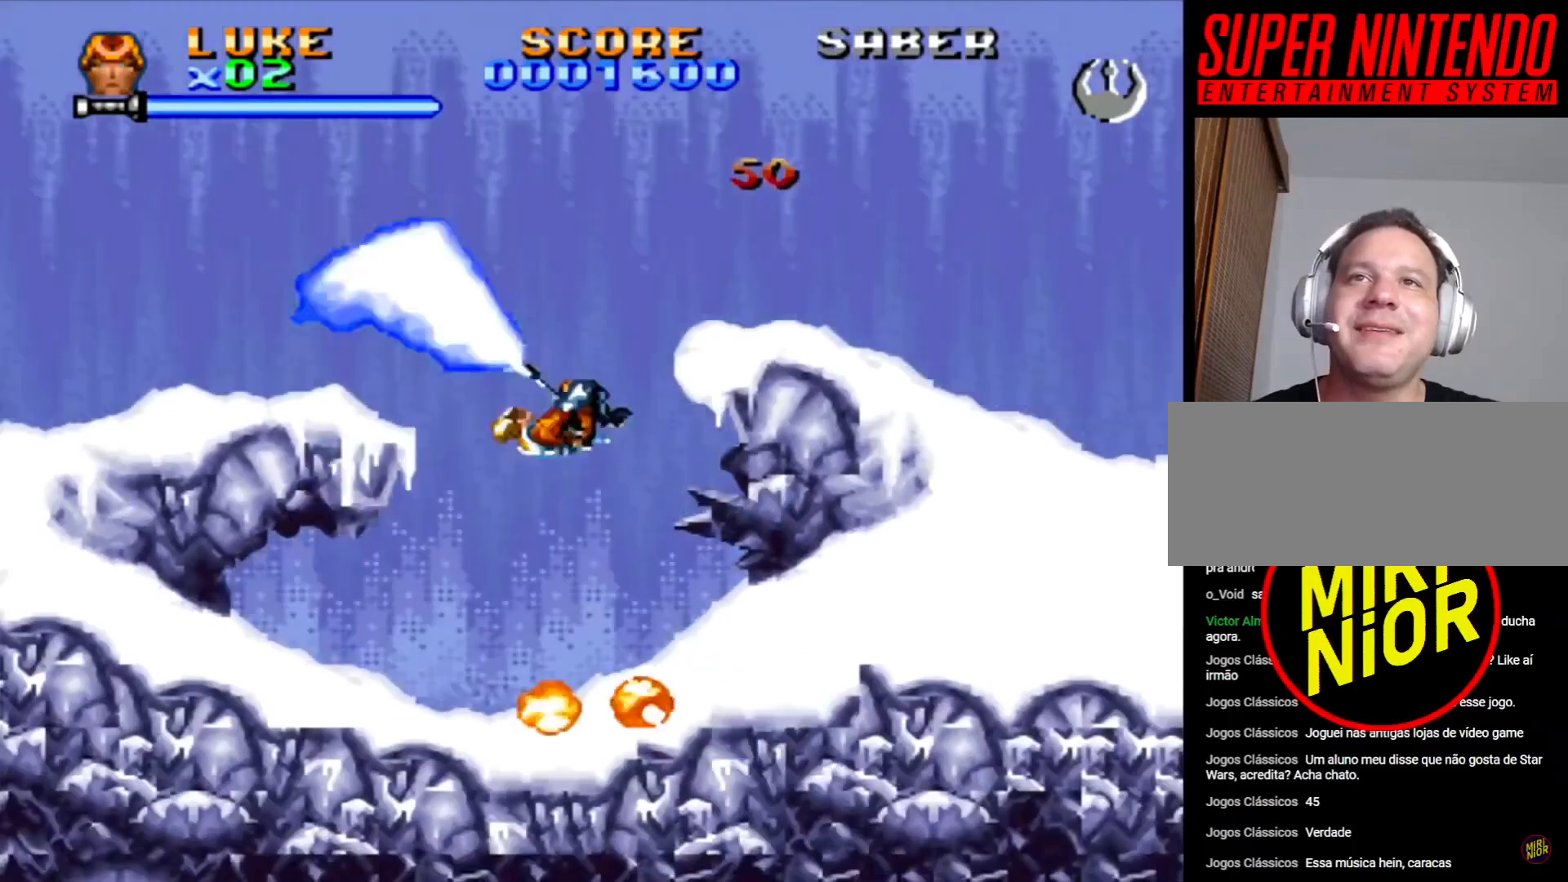
{"dt_ms": 500, "buttons": ["DPAD_RIGHT"], "events": [[17, "CROSS", "down"], [267, "CROSS", "up"]]}
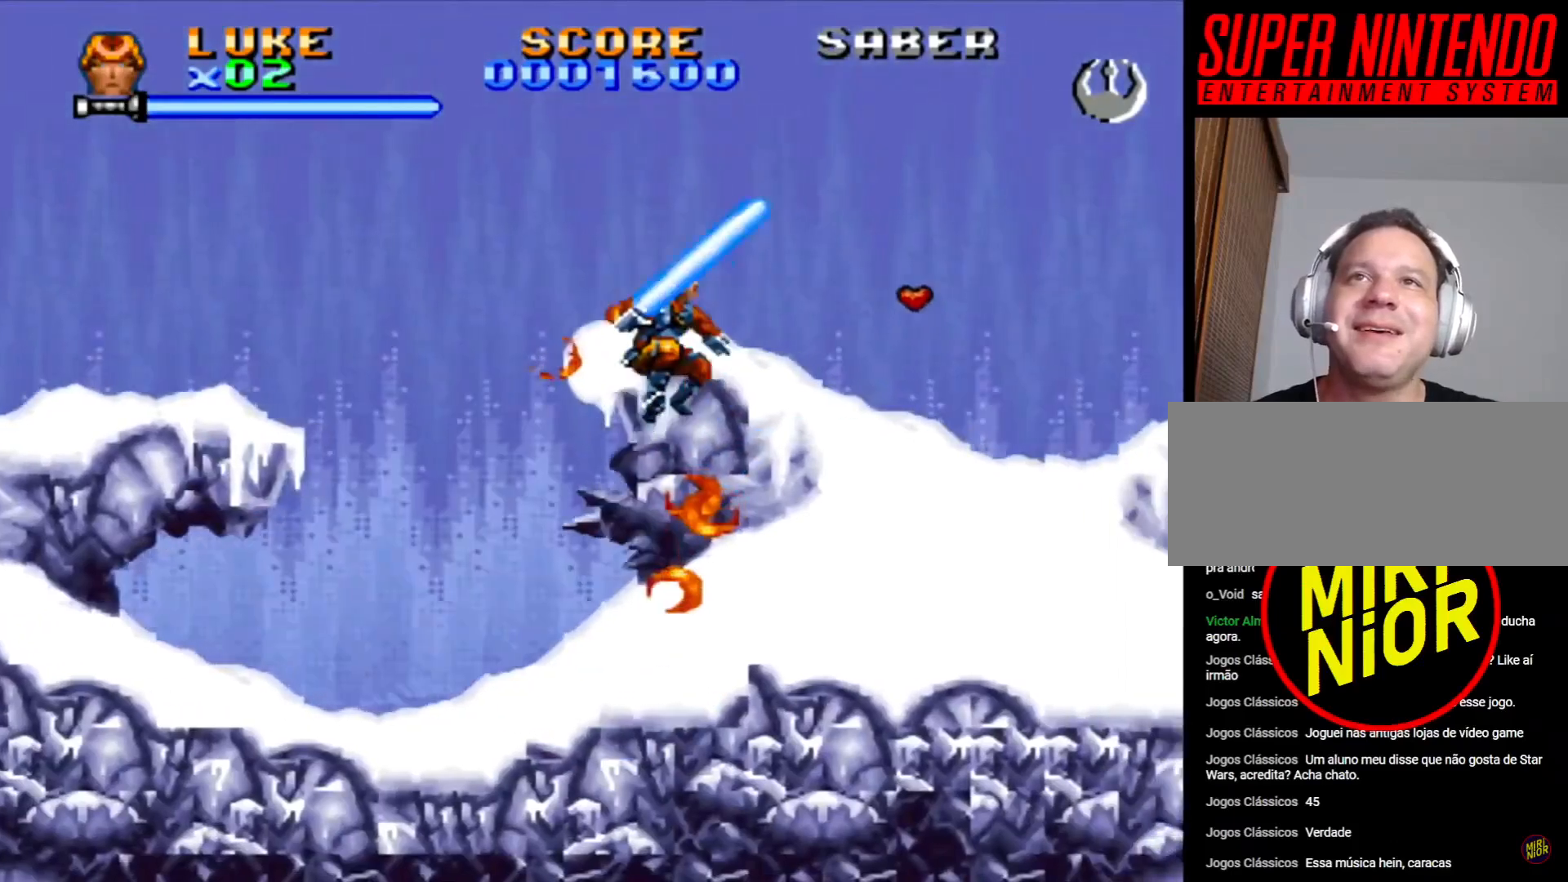
{"dt_ms": 500, "buttons": ["DPAD_RIGHT"], "events": [[67, "CROSS", "down"], [333, "CROSS", "up"]]}
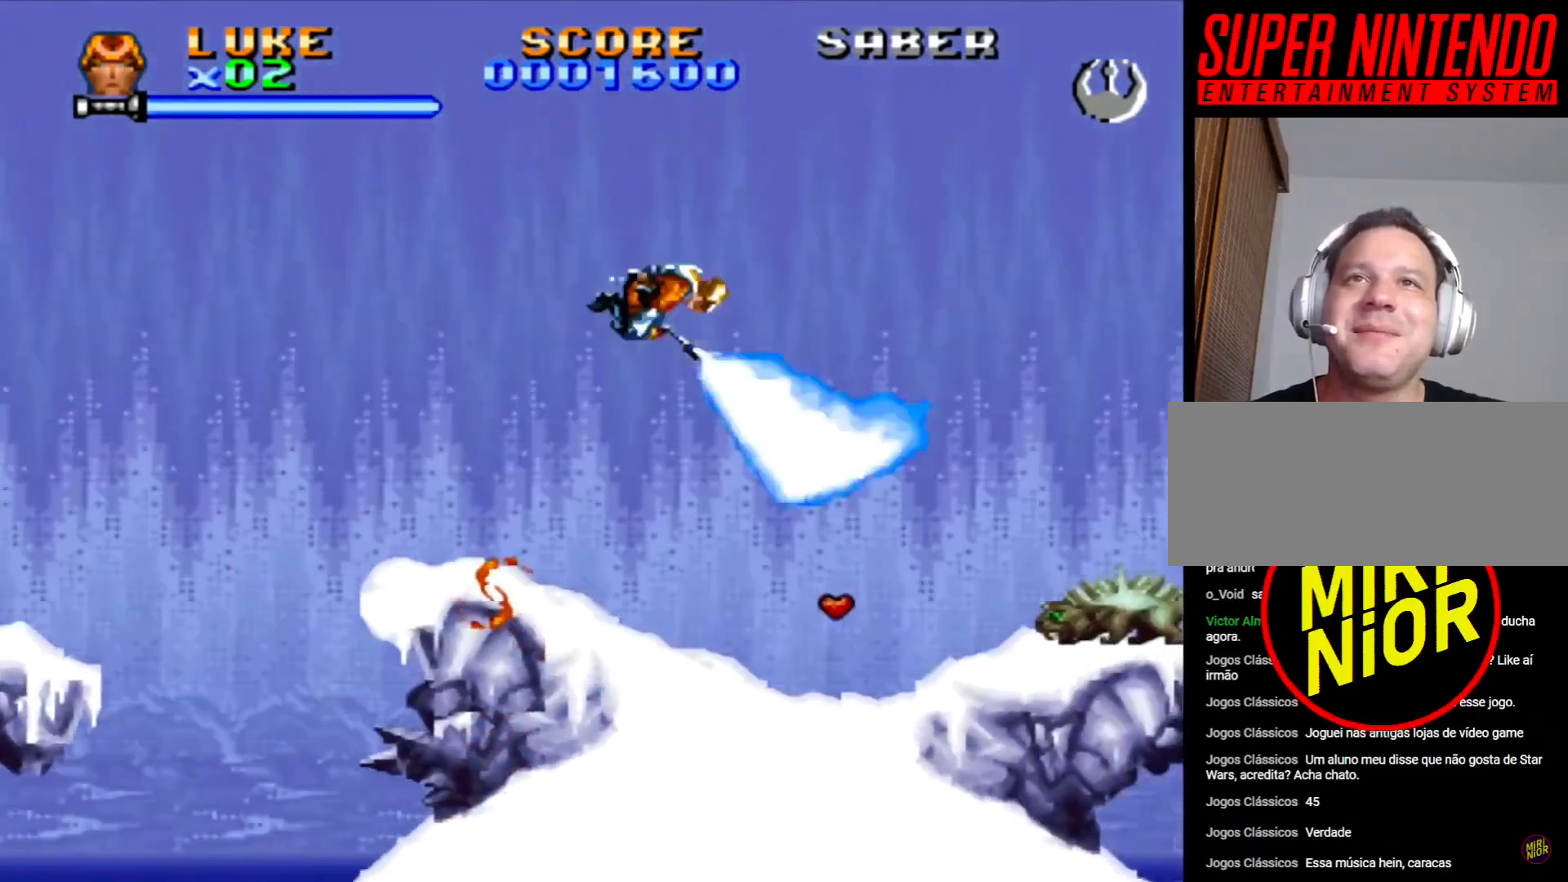
{"dt_ms": 500, "buttons": ["CROSS", "DPAD_RIGHT"], "events": [[283, "CROSS", "down"], [367, "CROSS", "up"], [433, "CROSS", "down"]]}
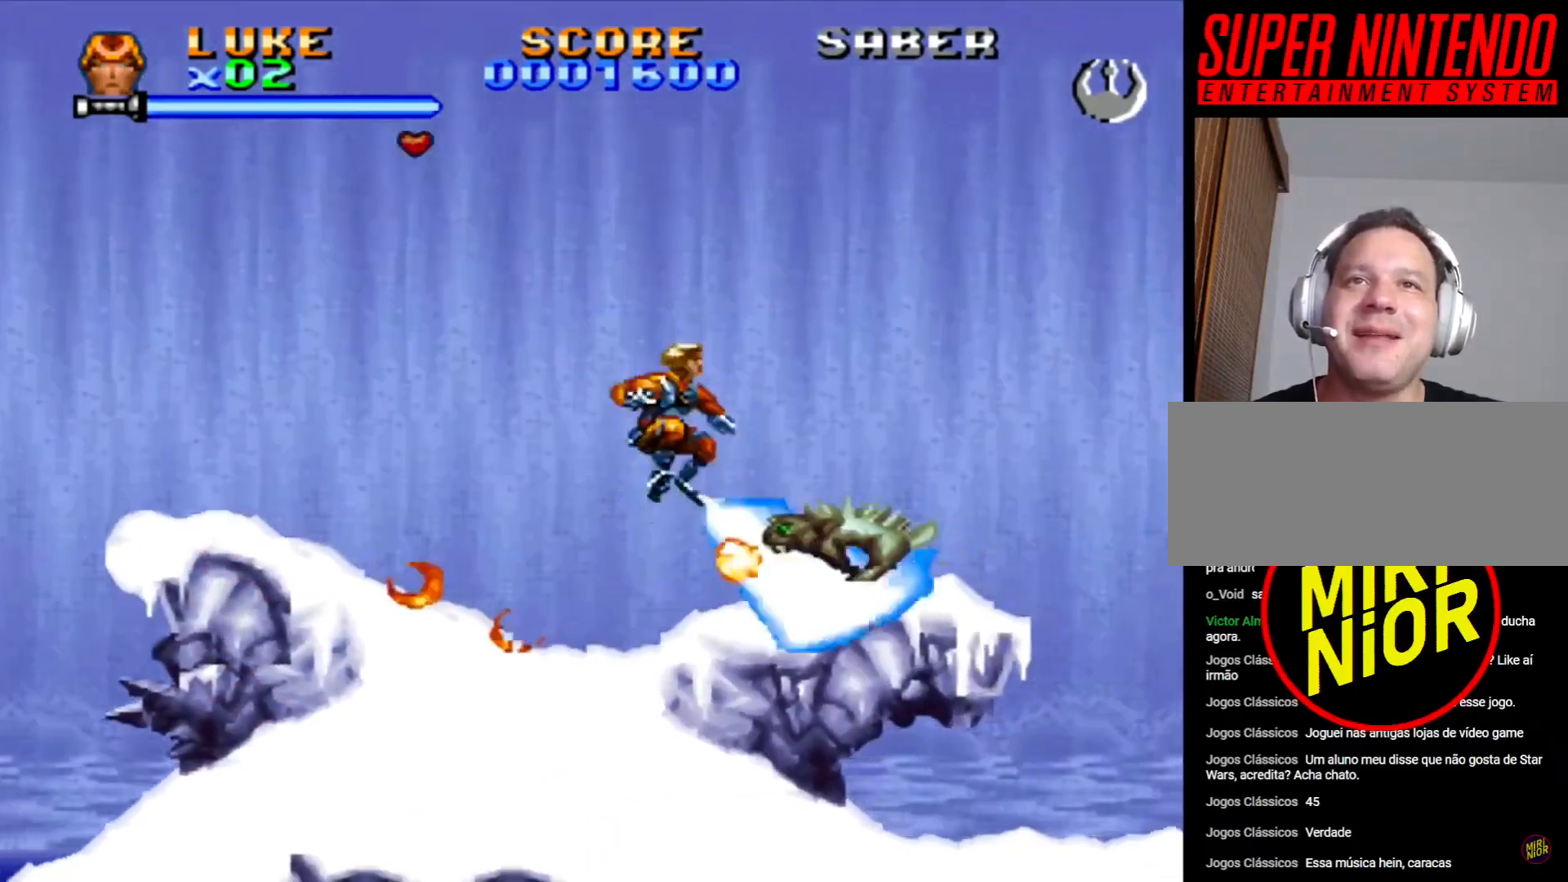
{"dt_ms": 500, "buttons": ["CROSS", "DPAD_DOWN", "DPAD_RIGHT"], "events": [[33, "CROSS", "up"], [100, "CROSS", "down"], [167, "DPAD_DOWN", "down"], [200, "CROSS", "up"], [217, "DPAD_RIGHT", "up"], [267, "CROSS", "down"], [350, "CROSS", "up"], [417, "CROSS", "down"], [467, "DPAD_RIGHT", "down"]]}
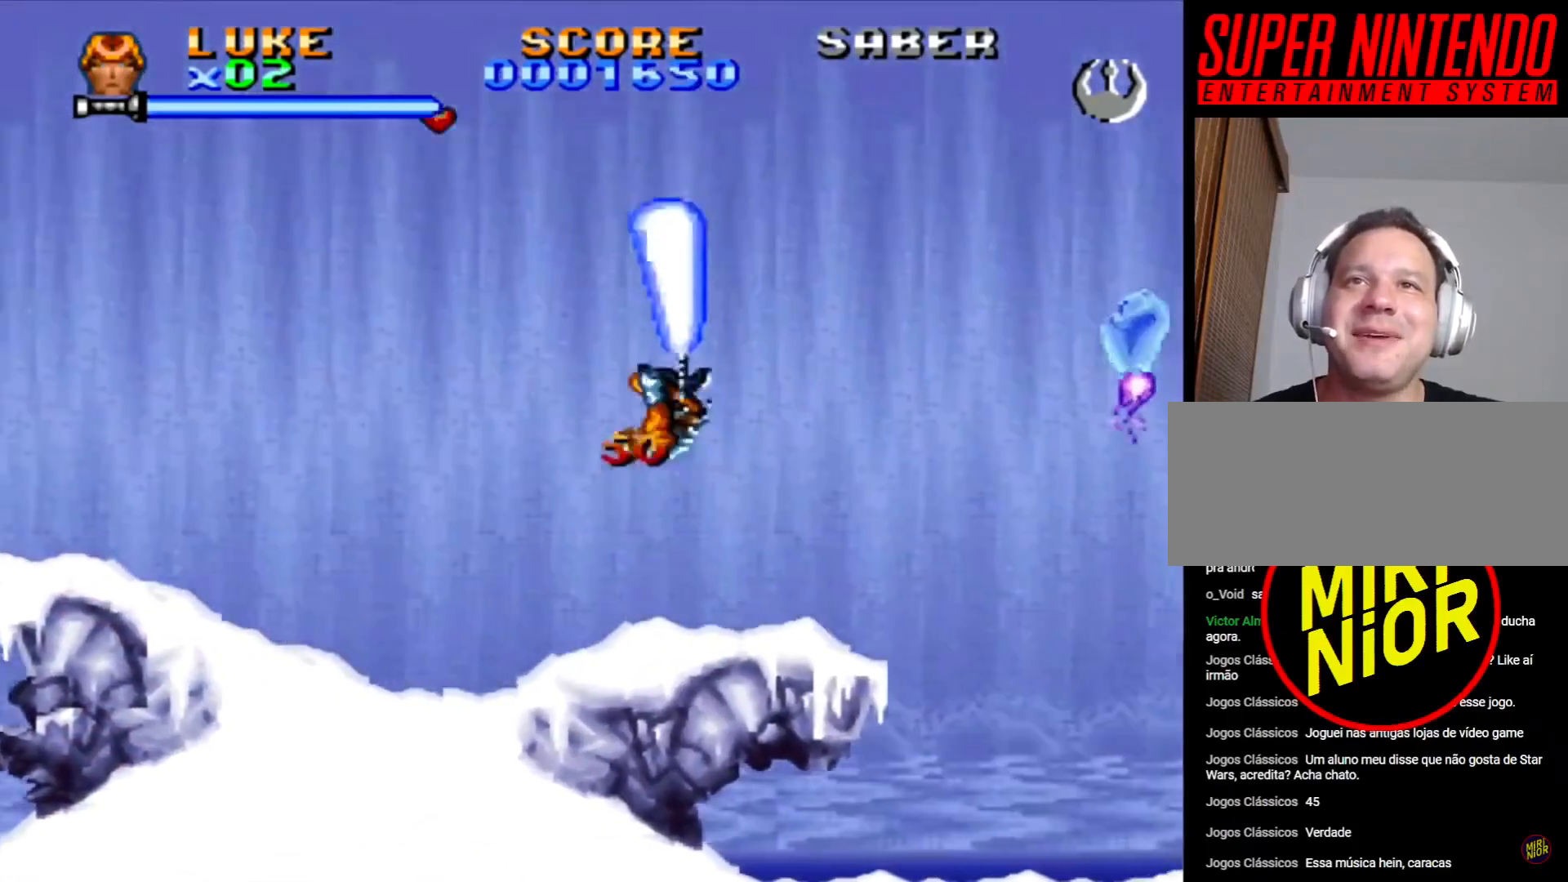
{"dt_ms": 500, "buttons": ["DPAD_RIGHT"], "events": [[17, "CROSS", "up"], [17, "DPAD_DOWN", "up"], [333, "CROSS", "down"], [500, "CROSS", "up"]]}
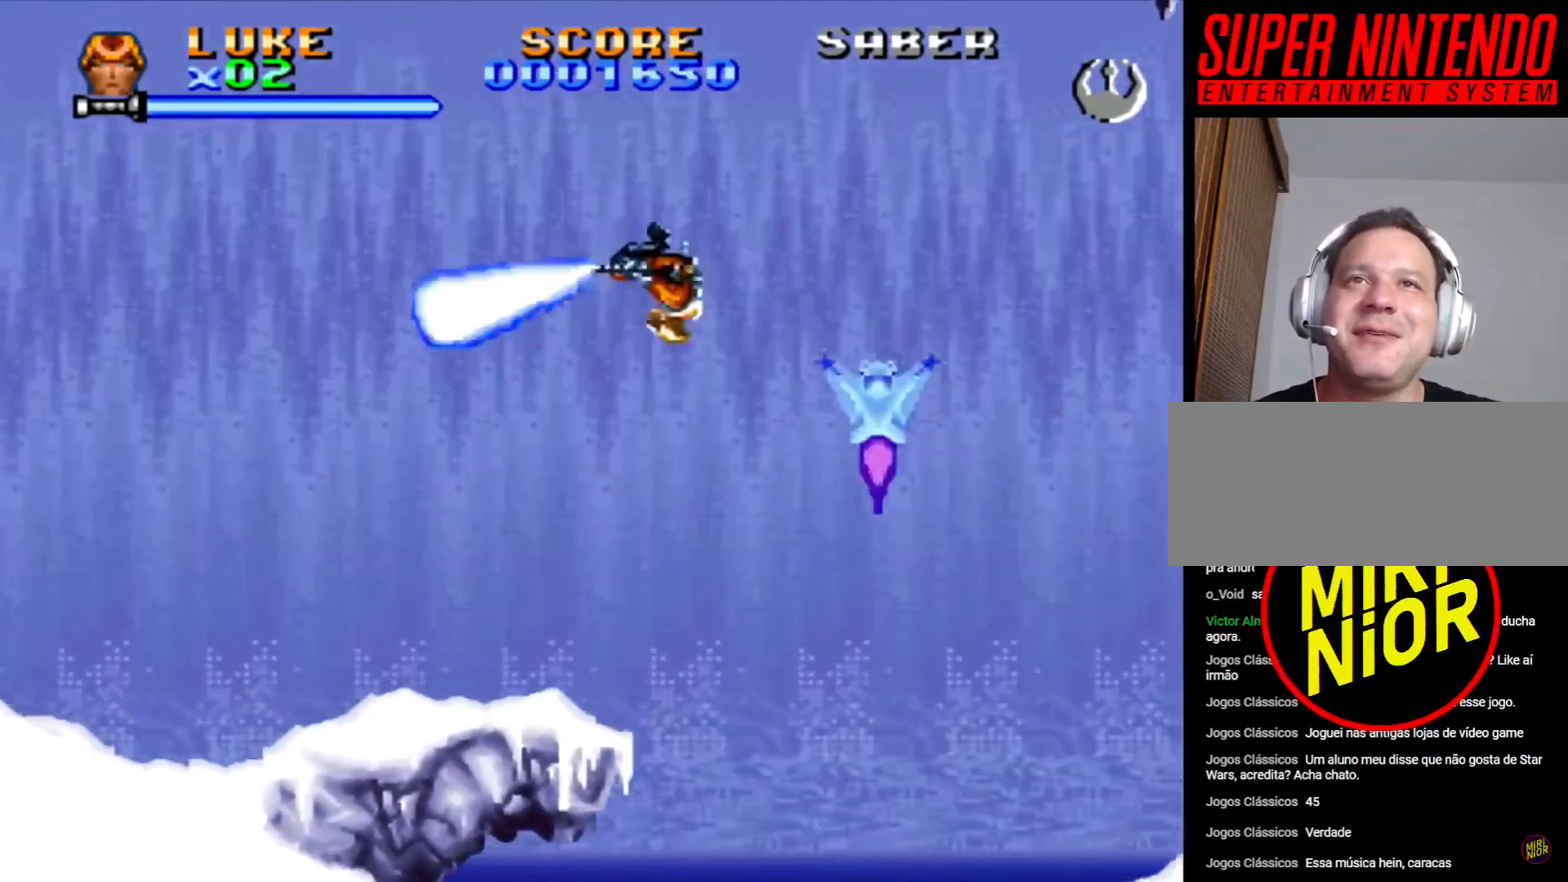
{"dt_ms": 500, "buttons": ["CROSS"], "events": [[50, "CROSS", "down"], [133, "CROSS", "up"], [217, "CROSS", "down"], [267, "DPAD_RIGHT", "up"], [317, "CROSS", "up"], [383, "CROSS", "down"]]}
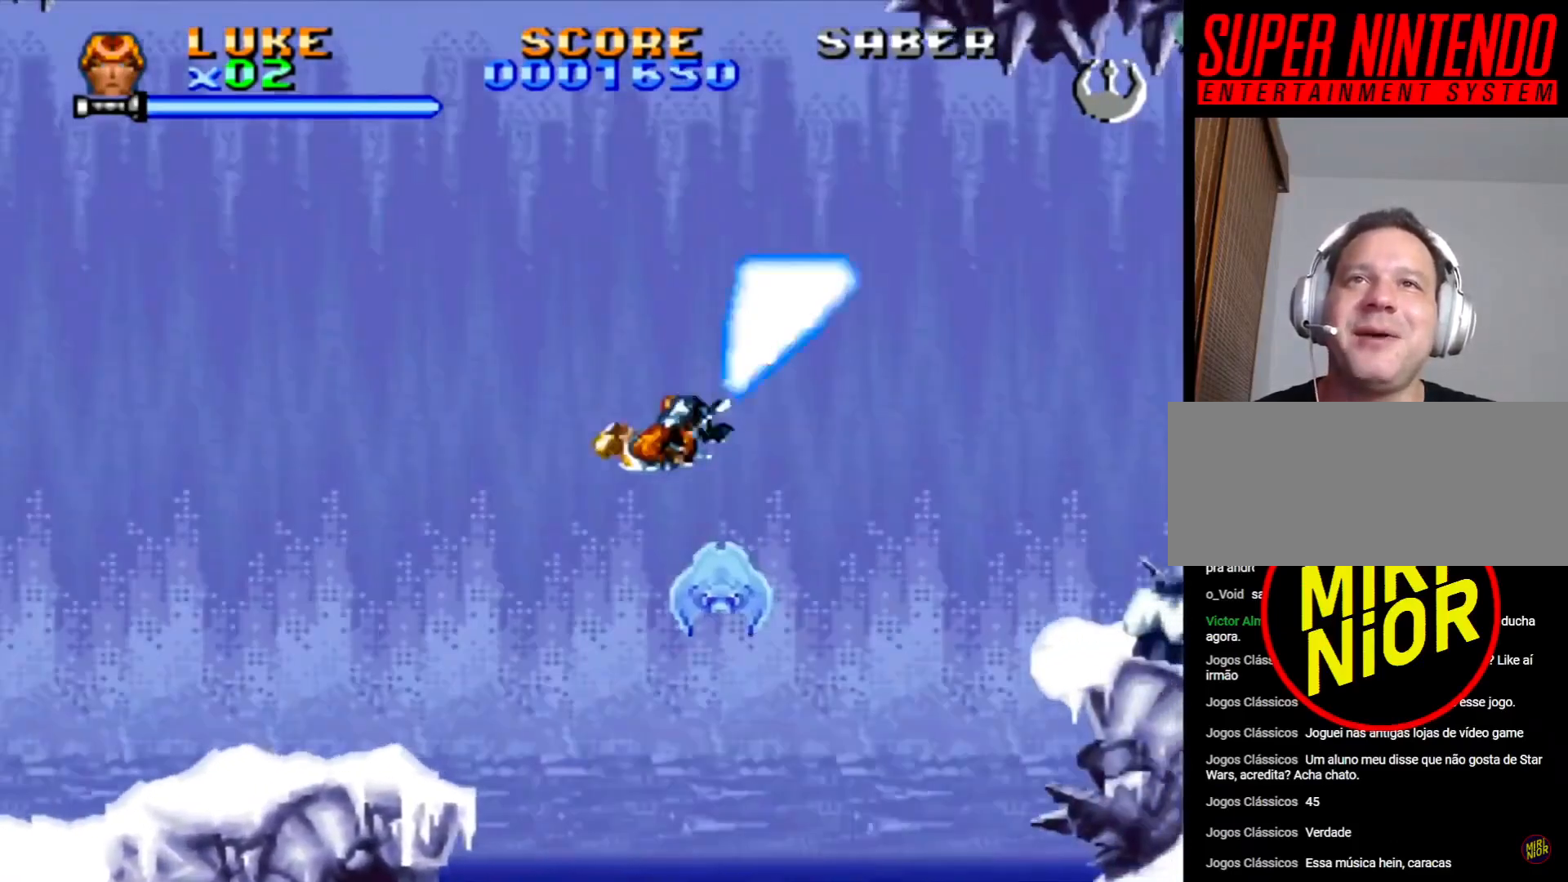
{"dt_ms": 500, "buttons": ["DPAD_RIGHT"], "events": [[50, "DPAD_RIGHT", "down"], [133, "CROSS", "up"], [183, "DPAD_RIGHT", "up"], [200, "CROSS", "down"], [300, "CROSS", "up"], [367, "CROSS", "down"], [467, "CROSS", "up"], [483, "DPAD_RIGHT", "down"]]}
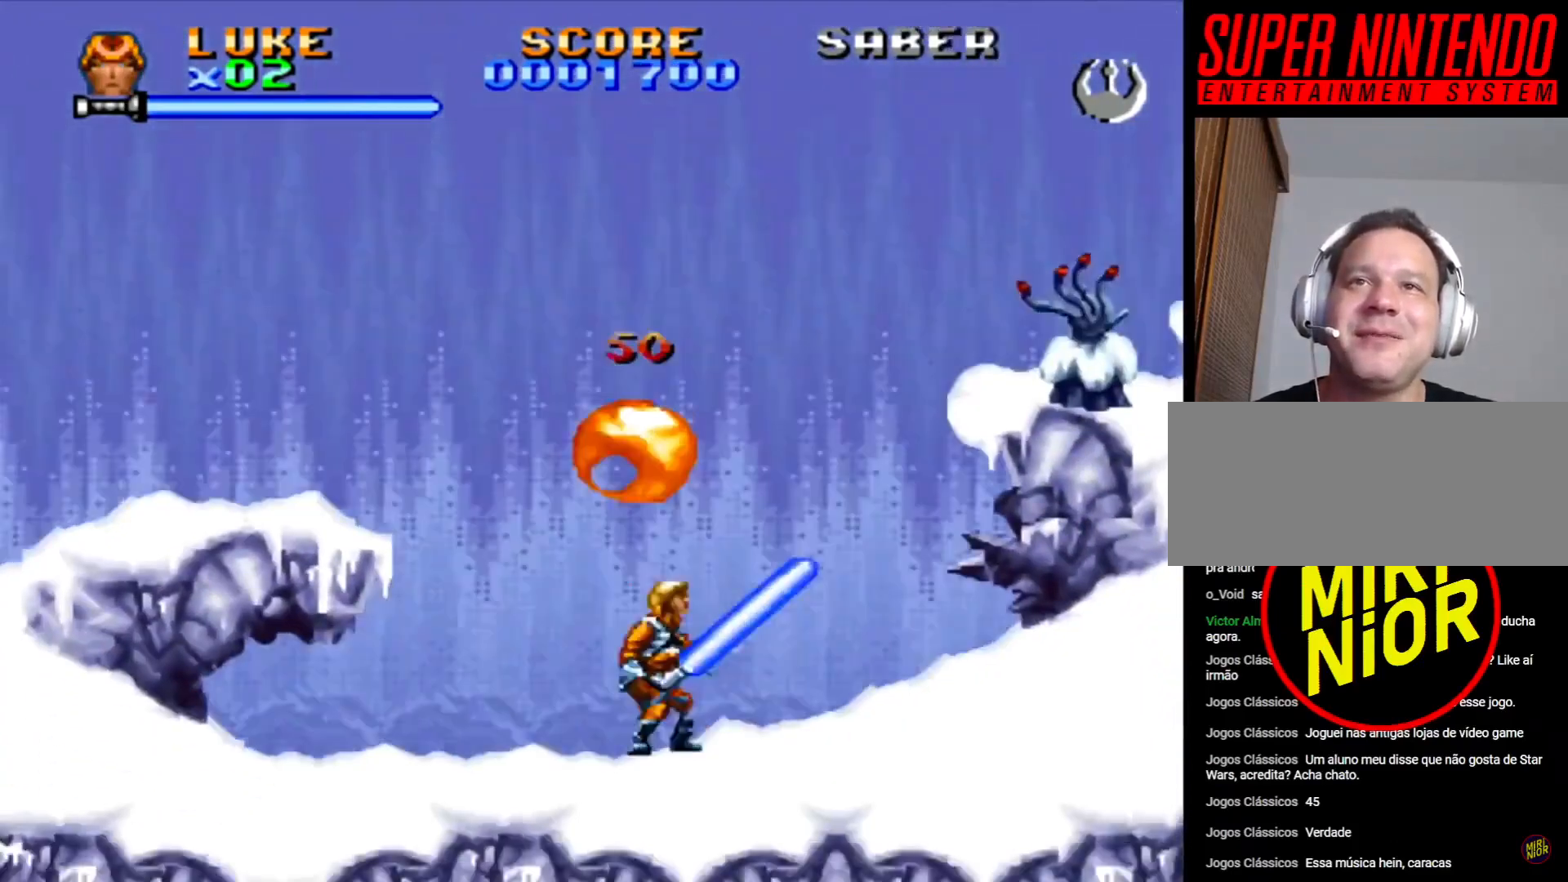
{"dt_ms": 500, "buttons": ["DPAD_UP", "DPAD_RIGHT"], "events": [[133, "CROSS", "down"], [350, "DPAD_UP", "down"], [483, "CROSS", "up"]]}
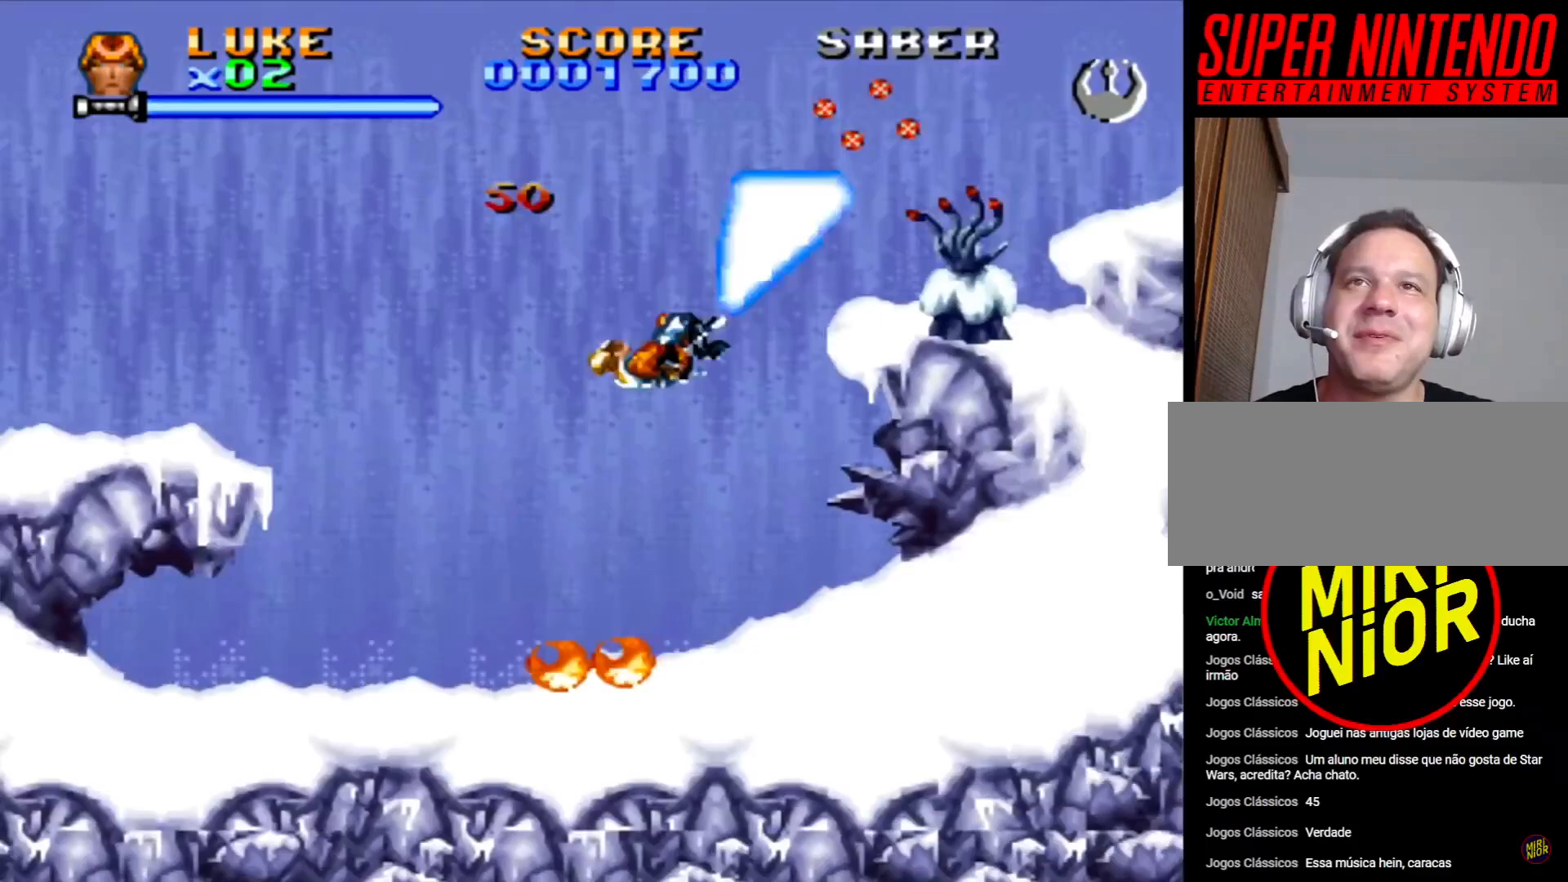
{"dt_ms": 1000, "buttons": ["CROSS", "DPAD_UP", "DPAD_RIGHT"], "events": [[50, "CROSS", "down"], [167, "CROSS", "up"], [233, "CROSS", "down"], [333, "CROSS", "up"], [417, "CROSS", "down"], [517, "CROSS", "up"], [583, "CROSS", "down"], [683, "CROSS", "up"], [750, "CROSS", "down"], [850, "CROSS", "up"], [917, "CROSS", "down"]]}
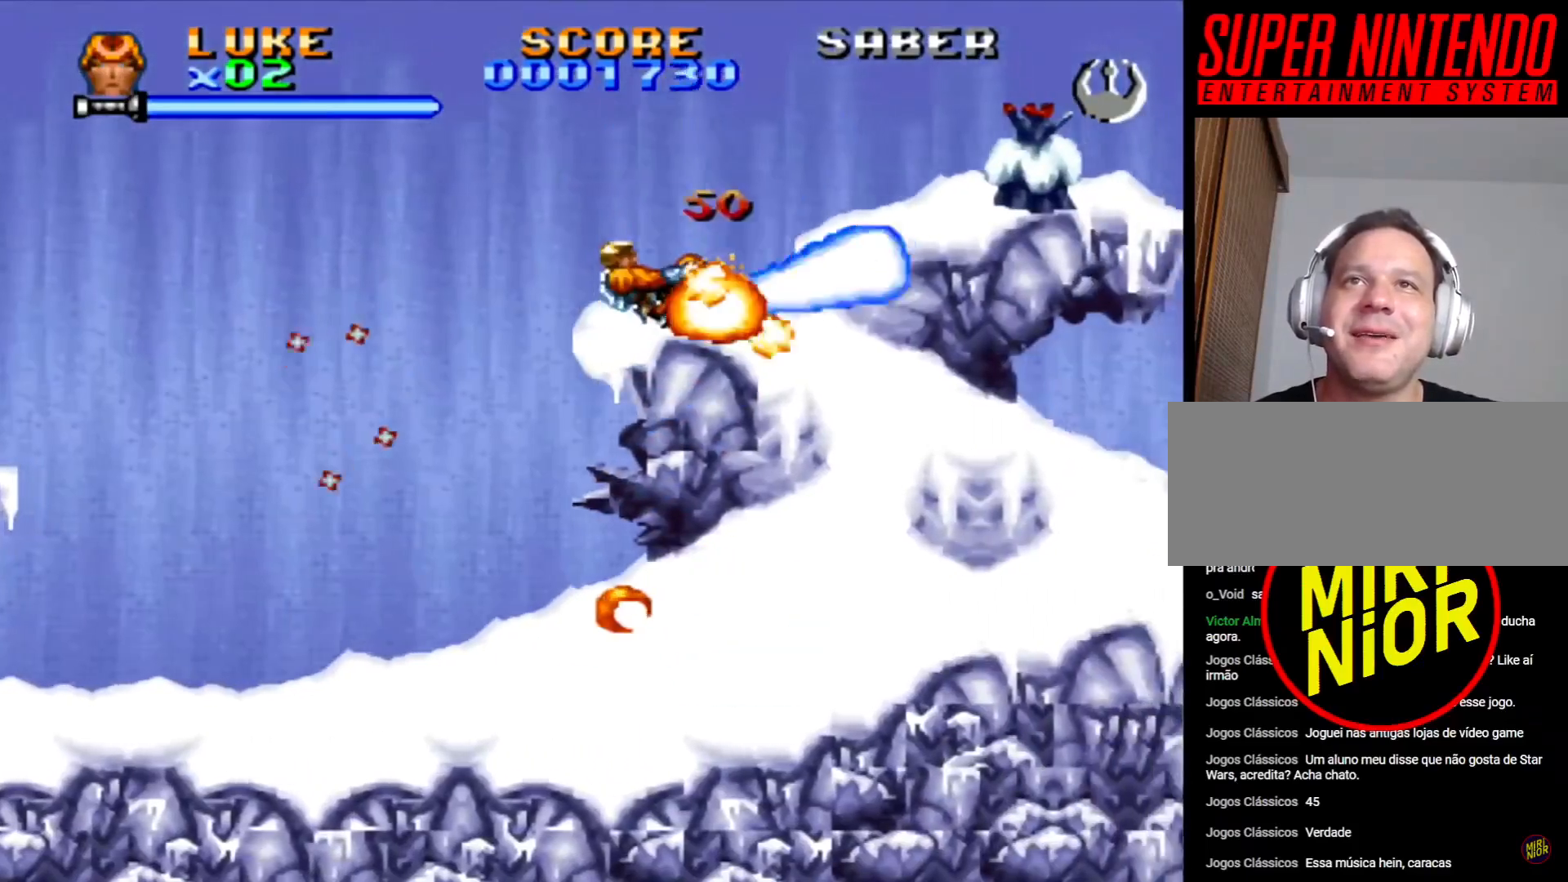
{"dt_ms": 500, "buttons": ["CROSS", "DPAD_UP", "DPAD_RIGHT"], "events": [[33, "CROSS", "up"], [83, "CROSS", "down"], [200, "CROSS", "up"], [267, "CROSS", "down"], [367, "CROSS", "up"], [433, "CROSS", "down"]]}
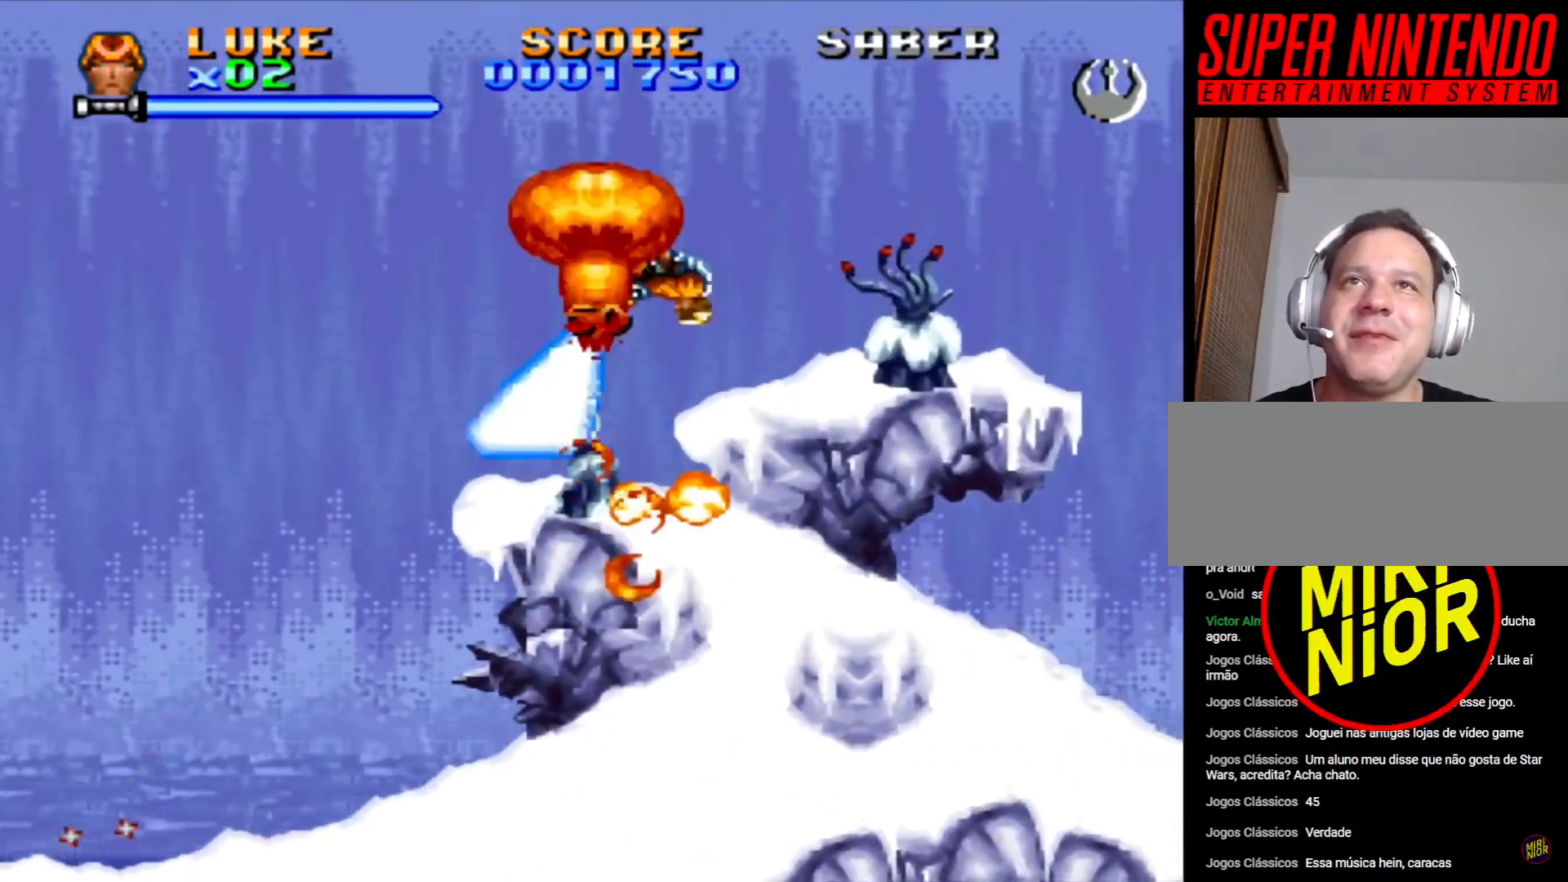
{"dt_ms": 500, "buttons": ["CROSS", "DPAD_RIGHT"], "events": [[50, "CROSS", "up"], [67, "DPAD_UP", "up"], [167, "CROSS", "down"], [250, "CROSS", "up"], [300, "CROSS", "down"], [383, "CROSS", "up"], [467, "CROSS", "down"]]}
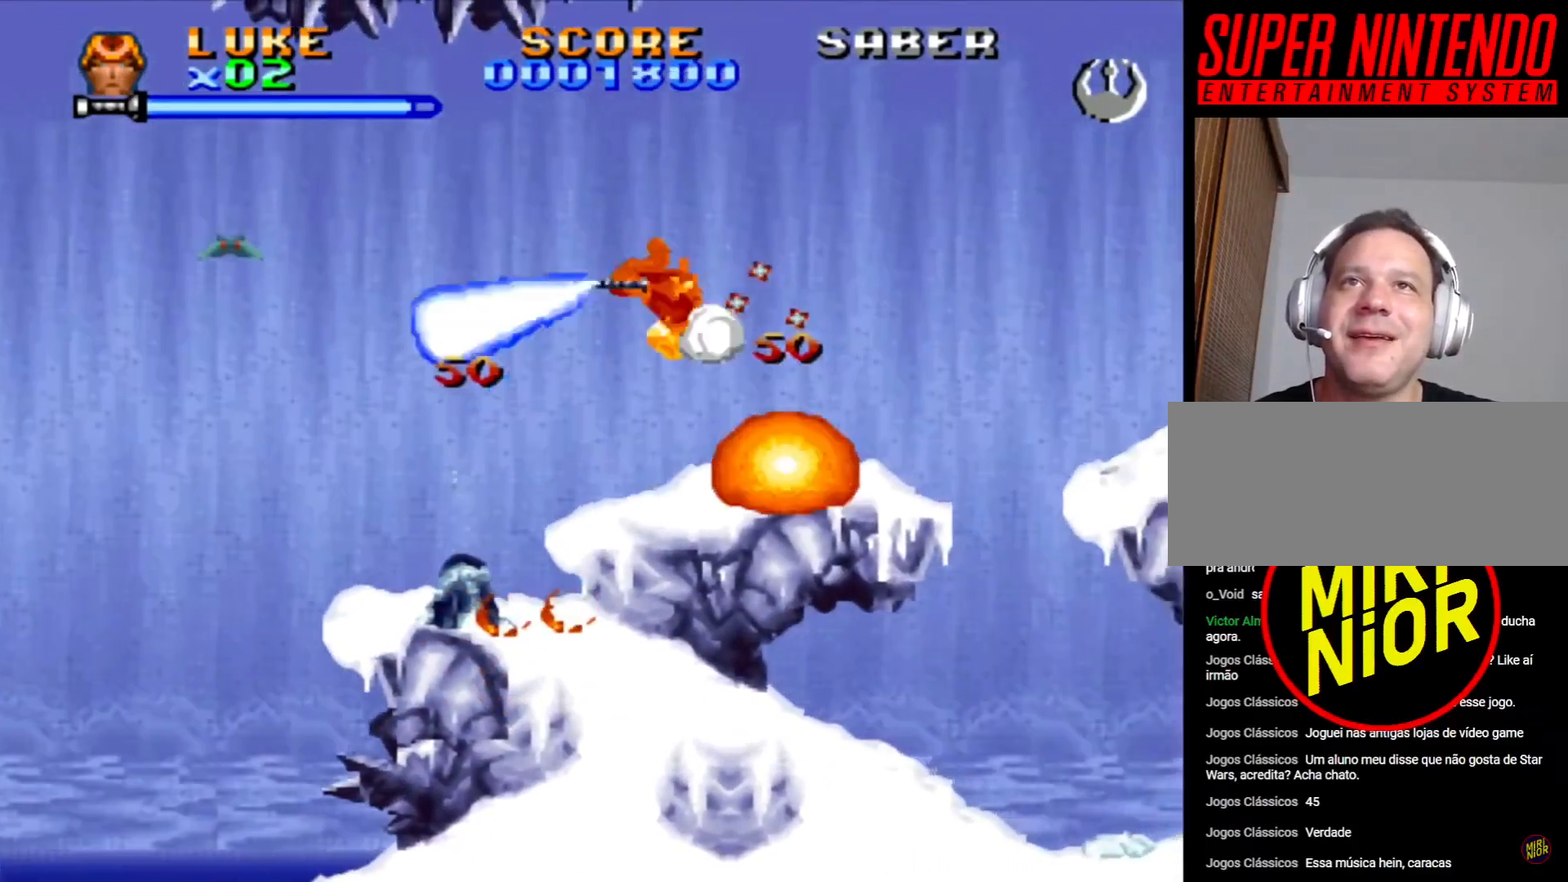
{"dt_ms": 500, "buttons": ["CROSS", "DPAD_RIGHT"], "events": [[50, "CROSS", "up"], [133, "CROSS", "down"], [250, "CROSS", "up"], [317, "CROSS", "down"], [417, "CROSS", "up"], [483, "CROSS", "down"]]}
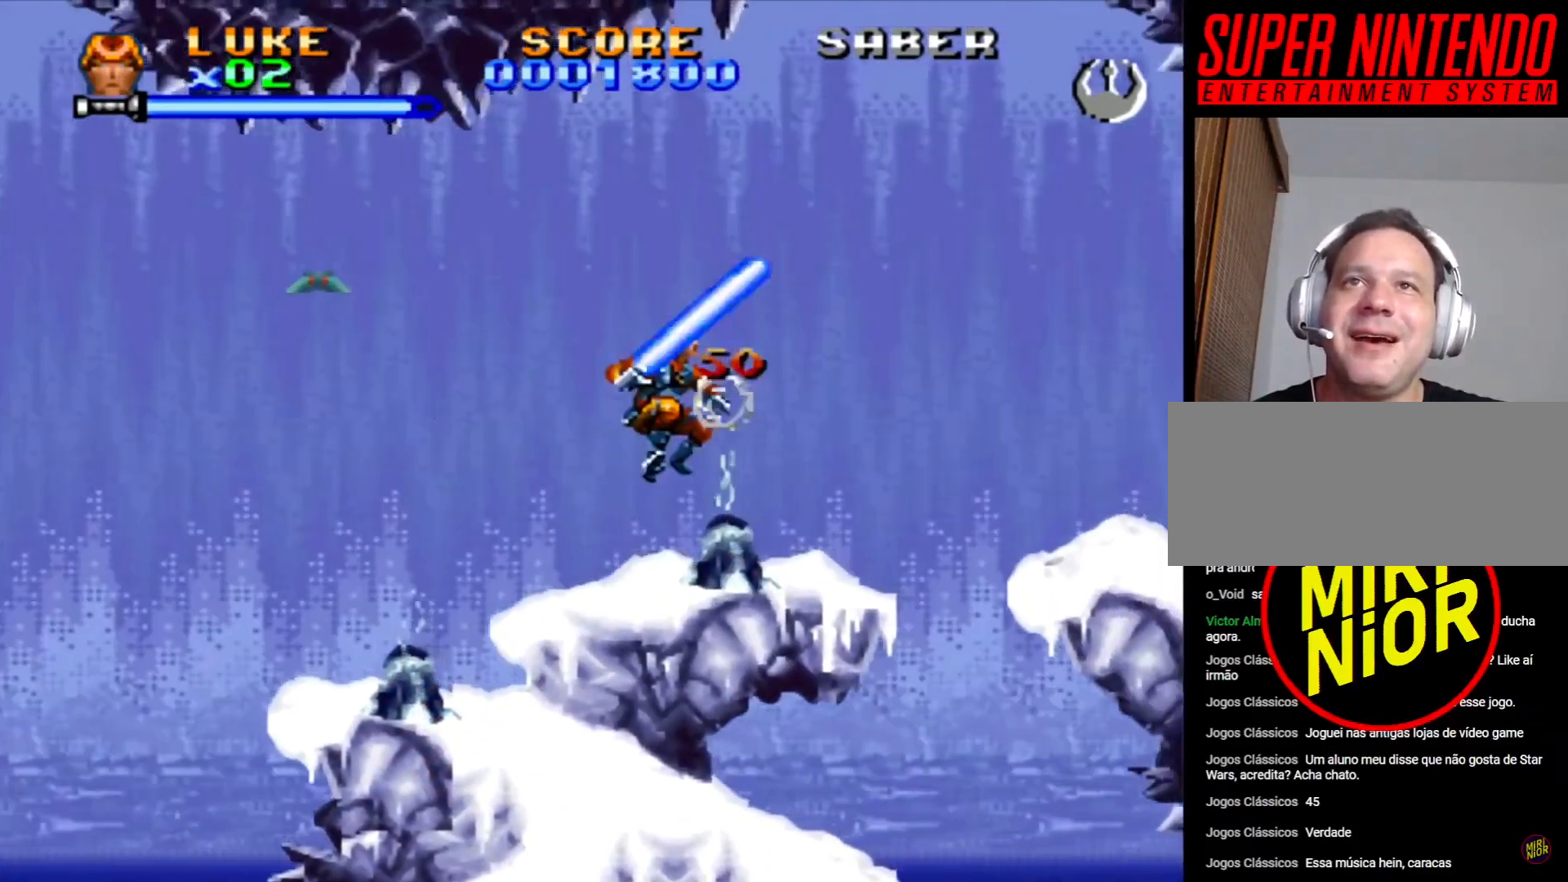
{"dt_ms": 500, "buttons": ["DPAD_RIGHT"], "events": [[117, "CROSS", "up"], [167, "CROSS", "down"], [283, "CROSS", "up"], [367, "CROSS", "down"], [483, "CROSS", "up"]]}
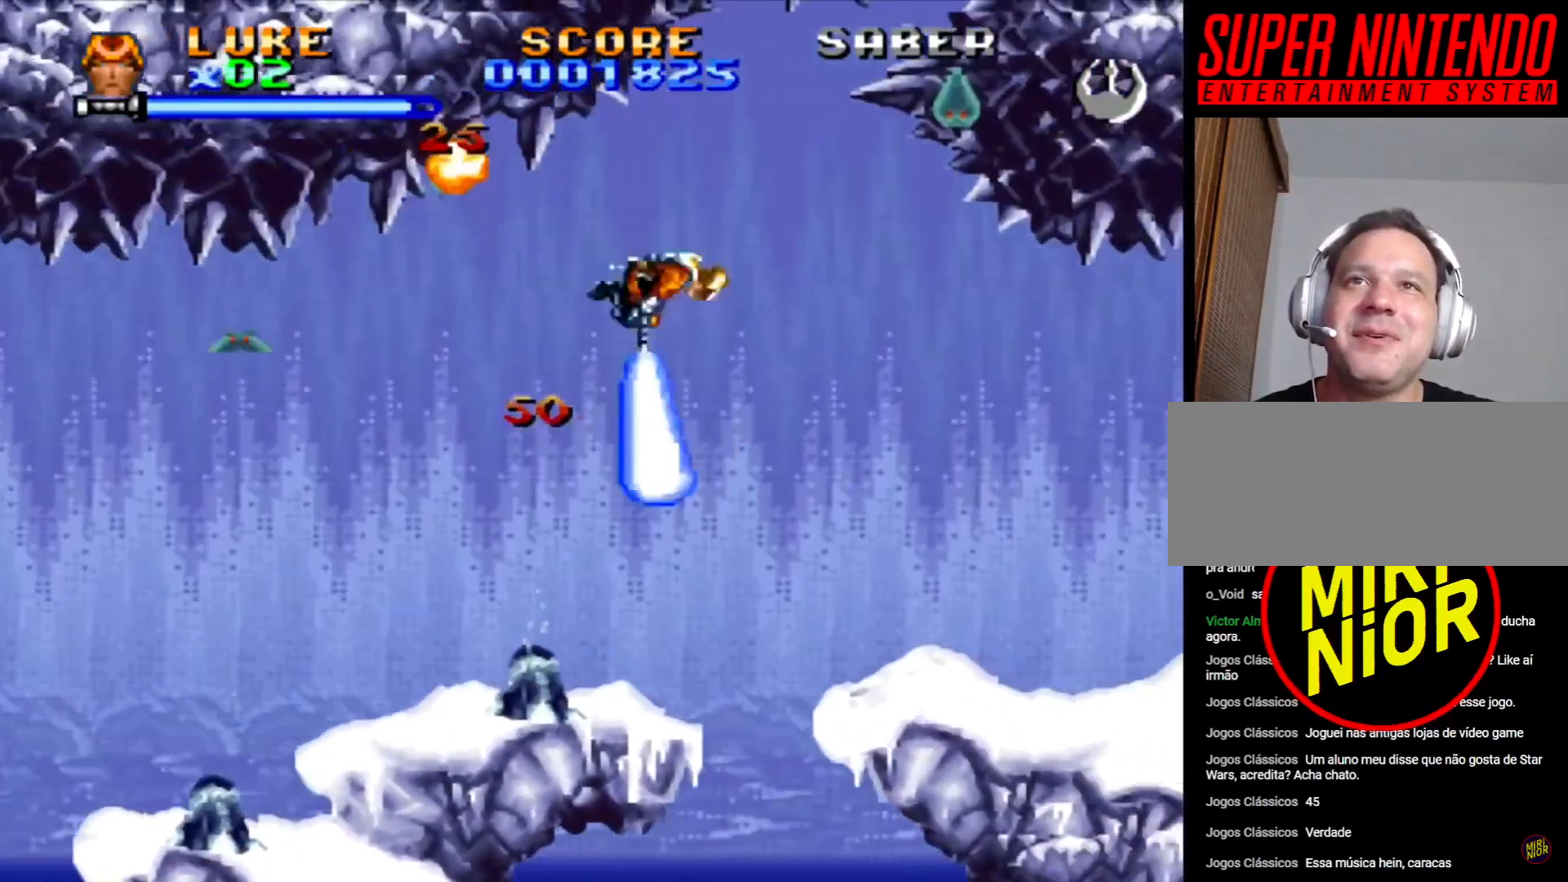
{"dt_ms": 500, "buttons": [], "events": [[33, "CROSS", "down"], [117, "DPAD_UP", "down"], [150, "CROSS", "up"], [250, "CROSS", "down"], [300, "CROSS", "up"], [367, "DPAD_UP", "up"], [383, "DPAD_RIGHT", "up"]]}
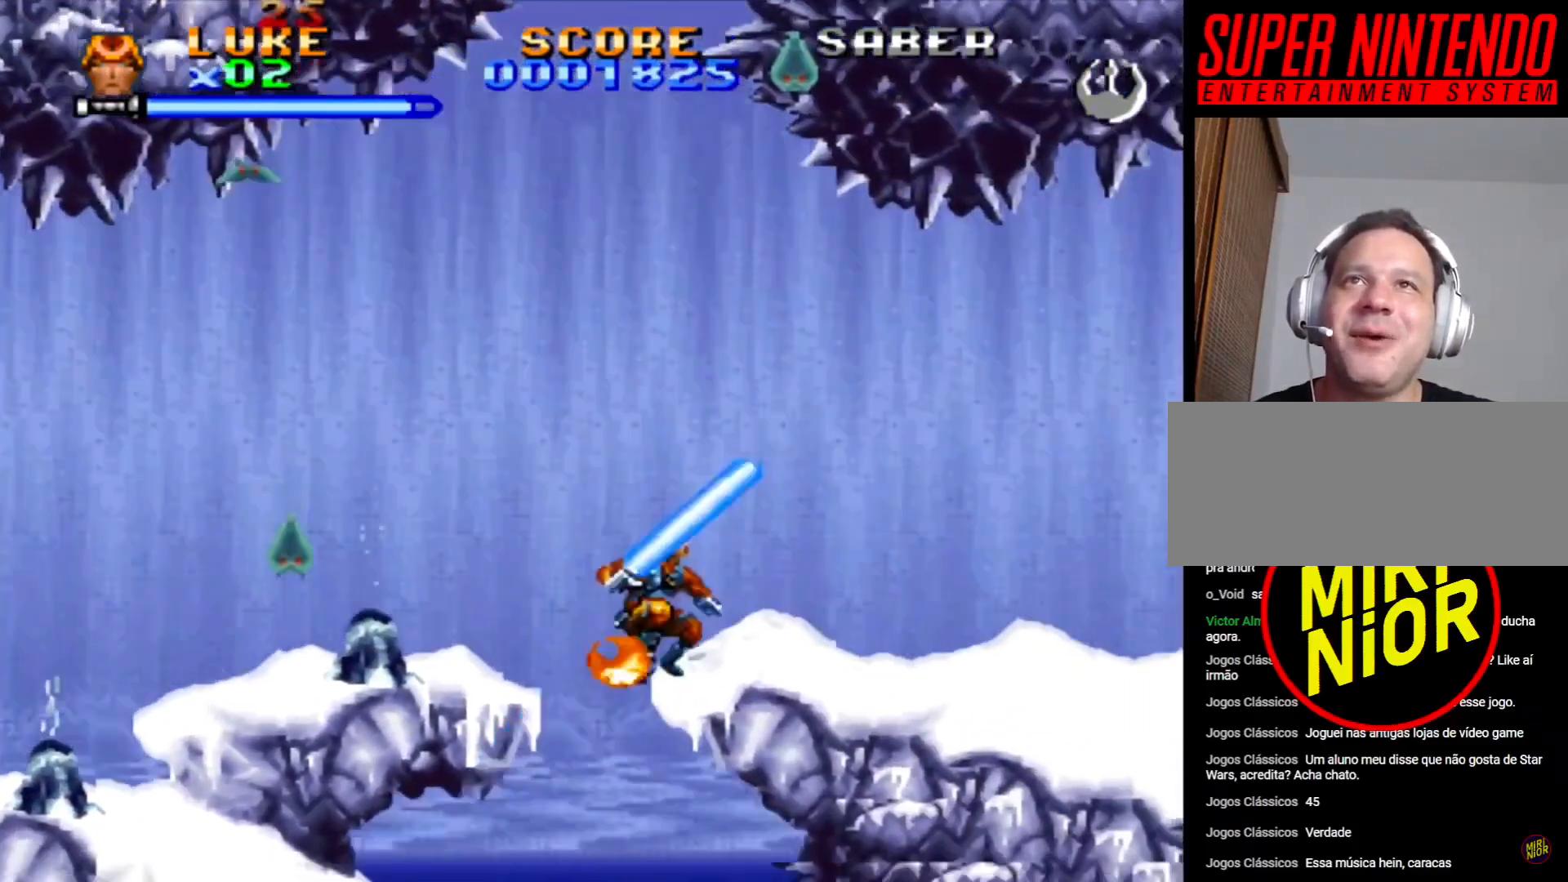
{"dt_ms": 500, "buttons": ["CROSS", "DPAD_RIGHT"], "events": [[100, "DPAD_RIGHT", "down"], [450, "CROSS", "down"]]}
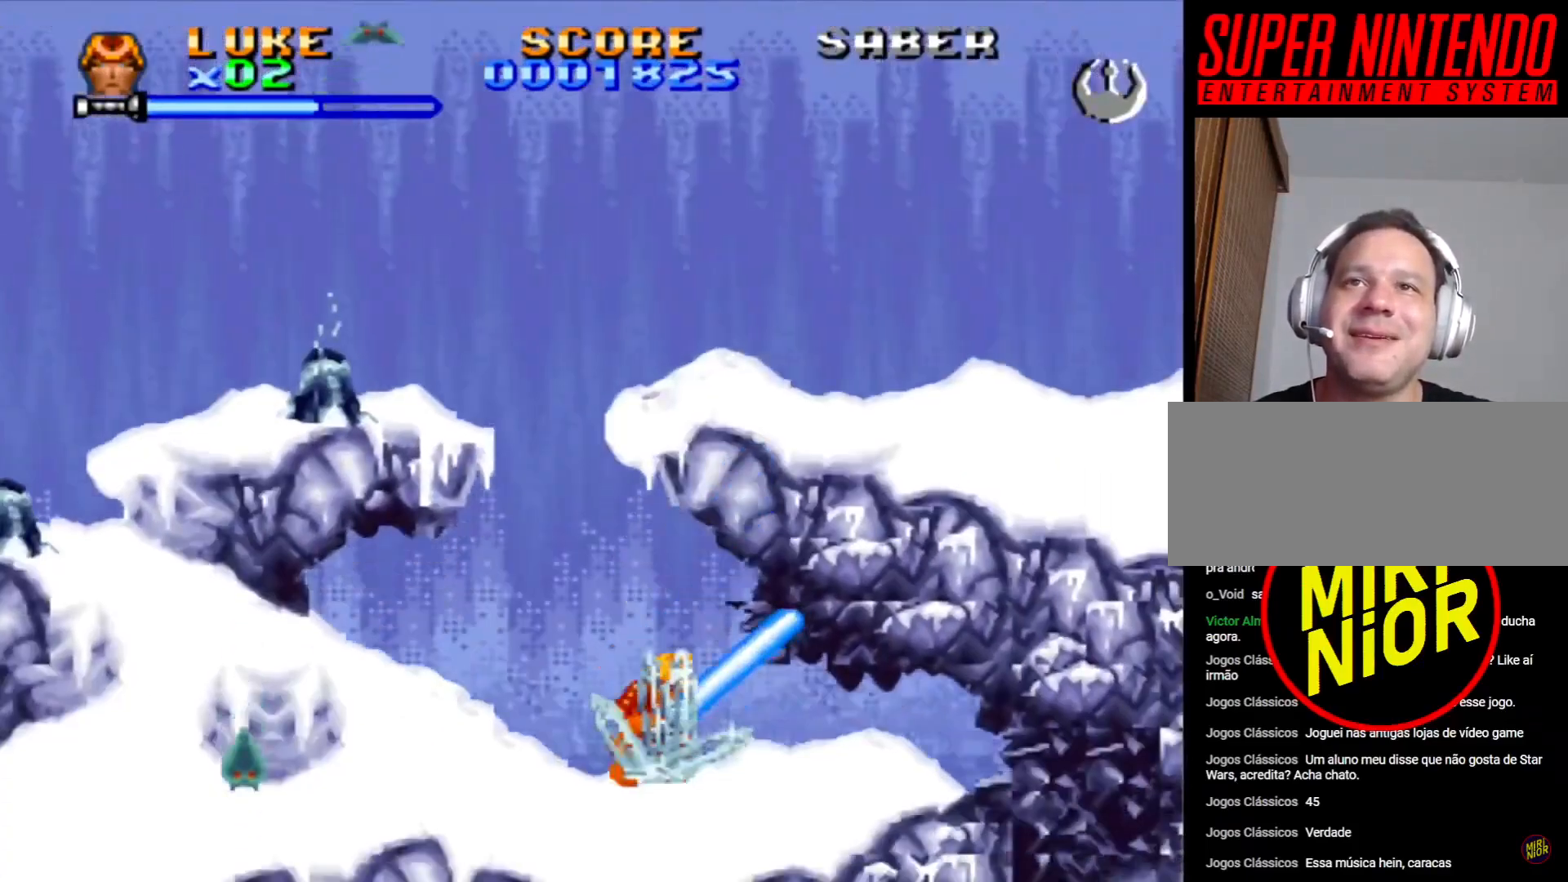
{"dt_ms": 500, "buttons": ["CROSS", "DPAD_DOWN", "DPAD_RIGHT"], "events": [[50, "DPAD_UP", "down"], [83, "CROSS", "up"], [133, "CROSS", "down"], [267, "CROSS", "up"], [317, "CROSS", "down"], [417, "CROSS", "up"], [483, "CROSS", "down"], [483, "DPAD_UP", "up"], [500, "DPAD_DOWN", "down"]]}
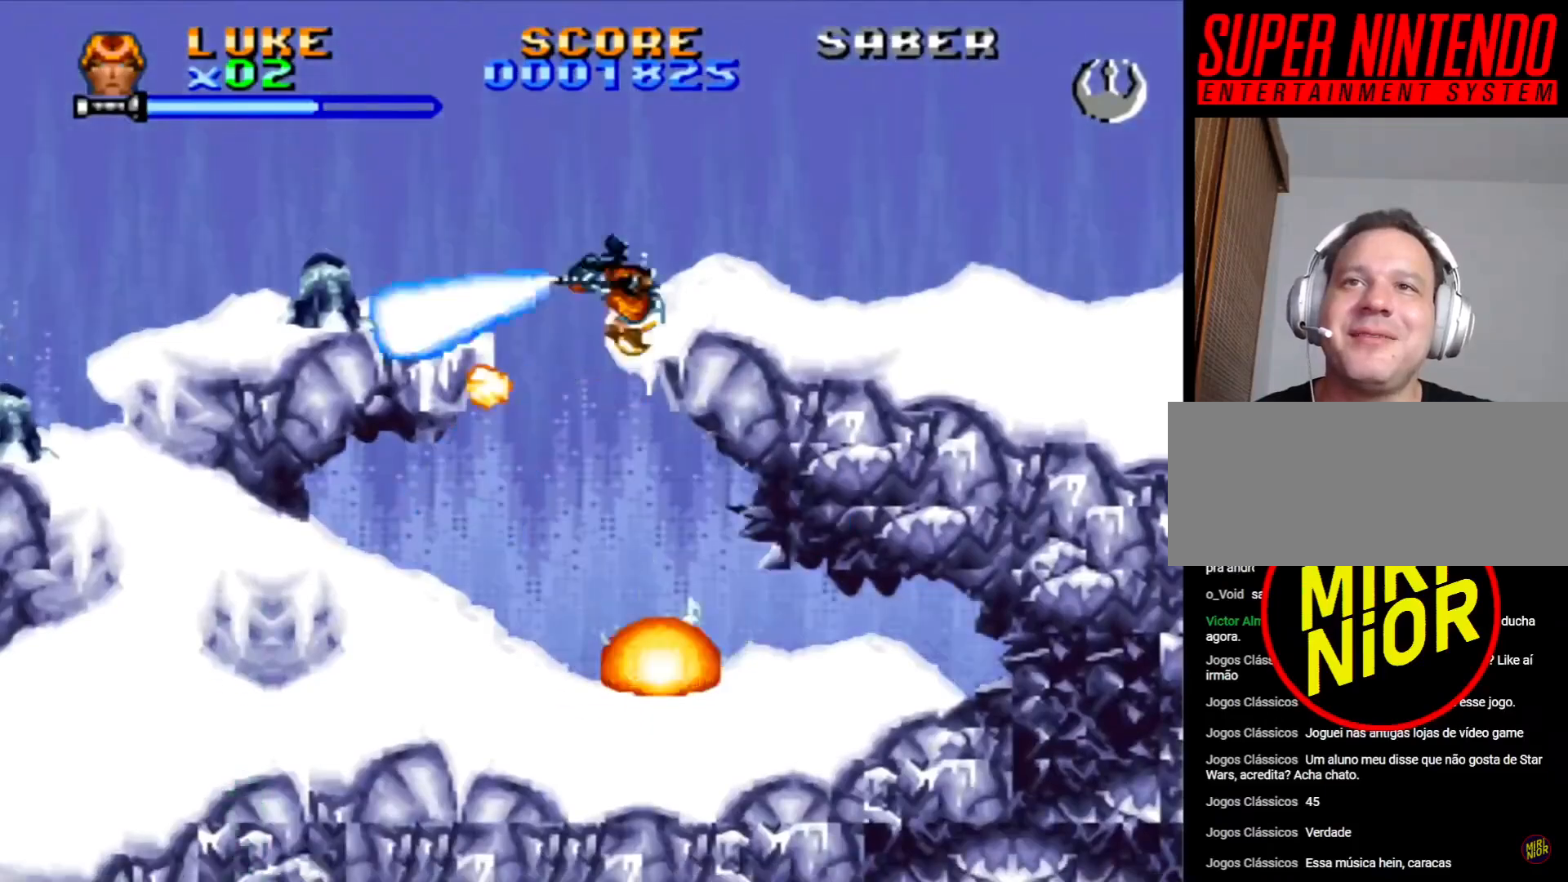
{"dt_ms": 500, "buttons": ["DPAD_RIGHT"], "events": [[50, "DPAD_RIGHT", "up"], [83, "CROSS", "up"], [117, "DPAD_LEFT", "down"], [150, "CROSS", "down"], [233, "CROSS", "up"], [317, "CROSS", "down"], [317, "DPAD_LEFT", "up"], [367, "DPAD_RIGHT", "down"], [383, "DPAD_DOWN", "up"], [433, "CROSS", "up"]]}
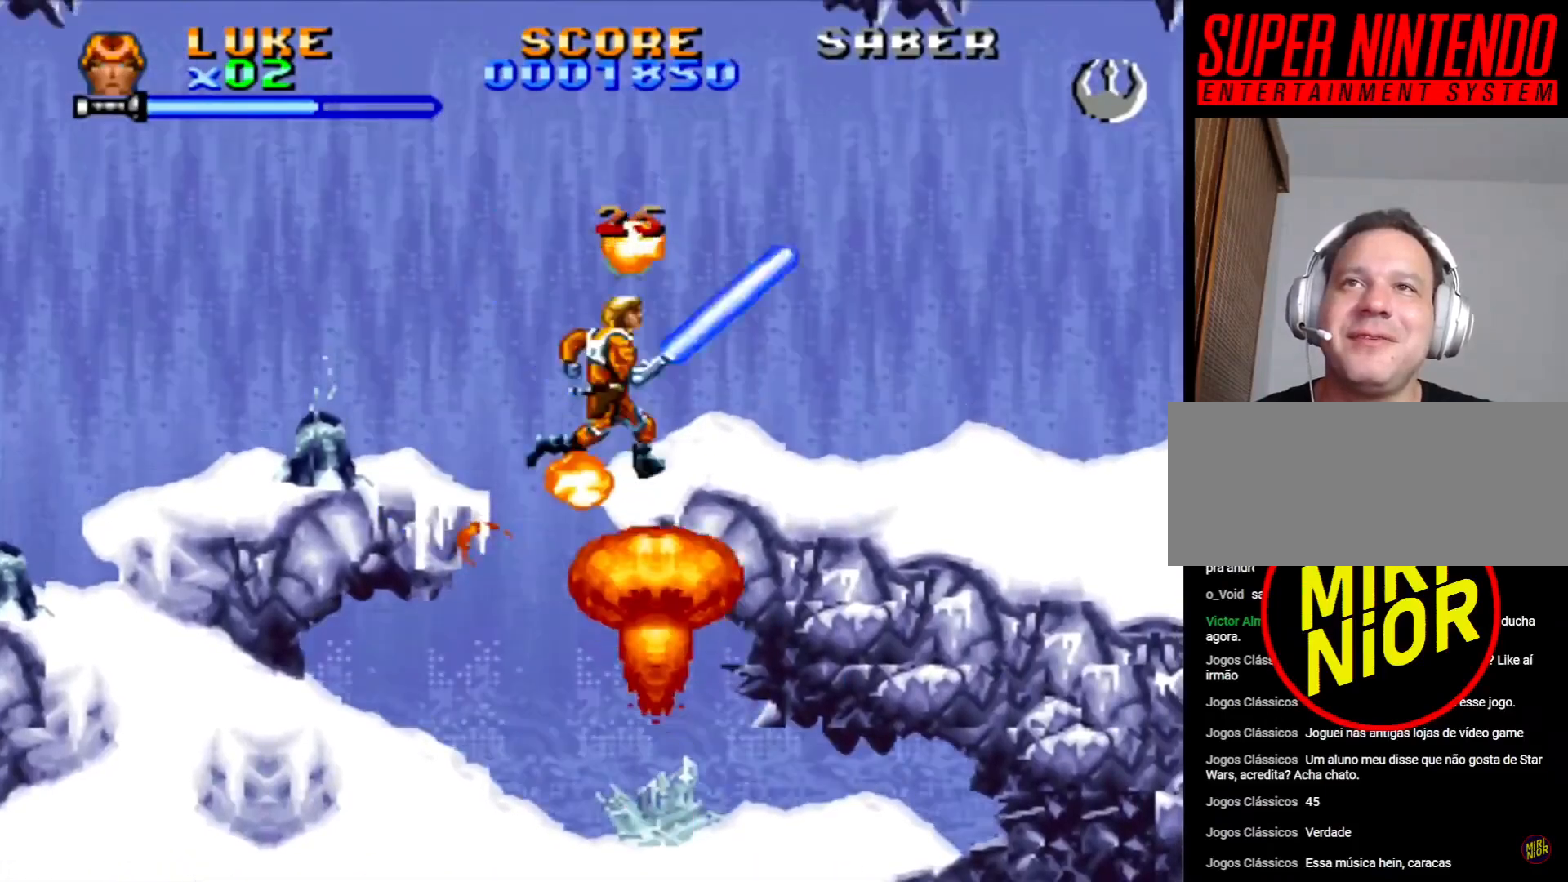
{"dt_ms": 500, "buttons": ["DPAD_RIGHT"], "events": []}
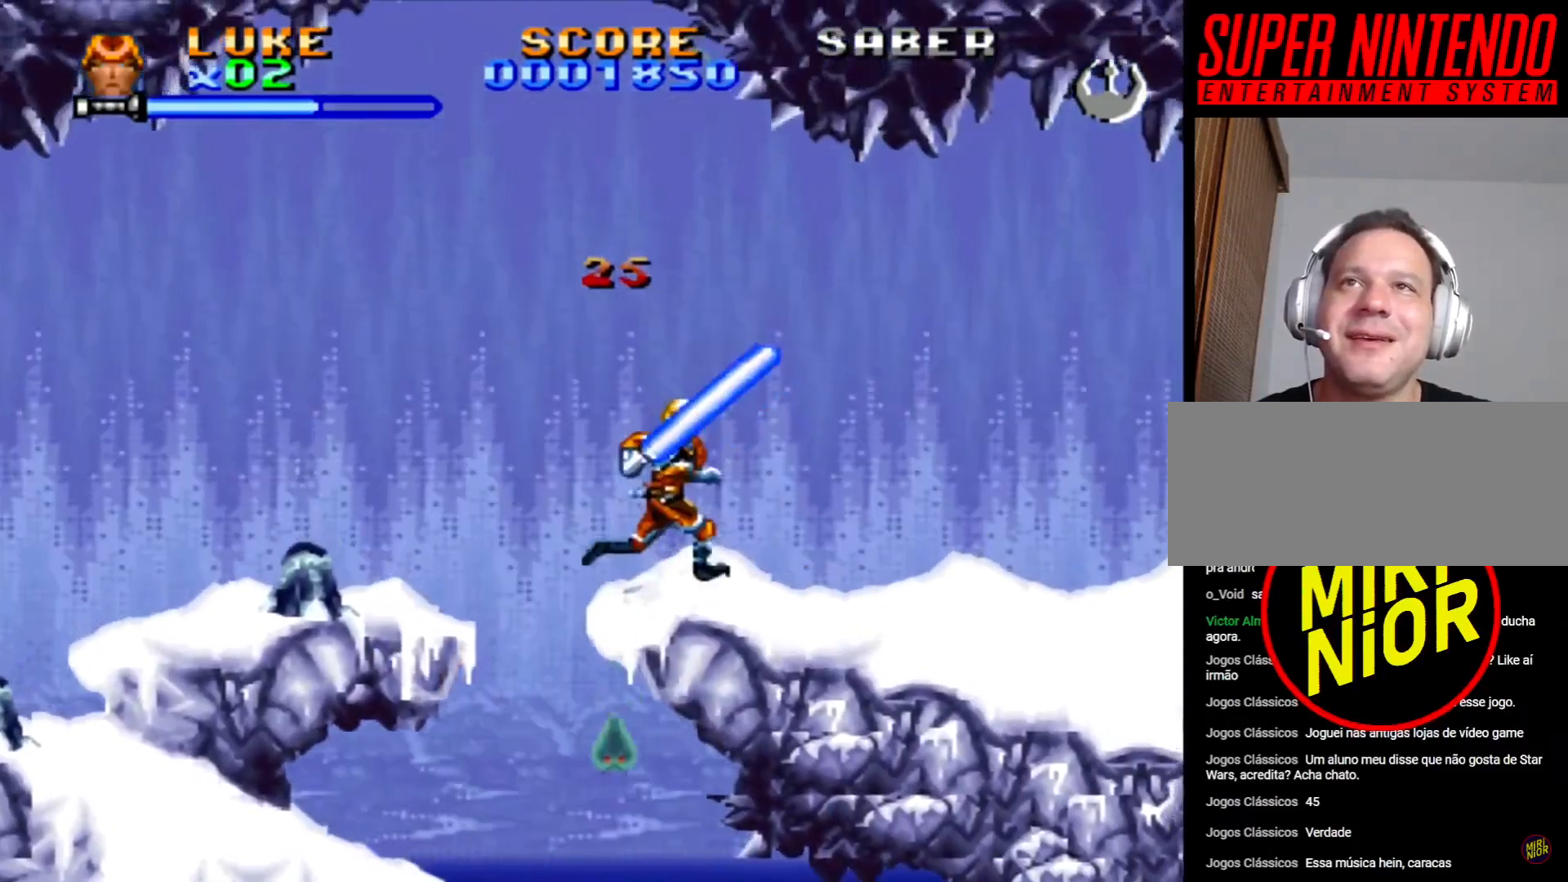
{"dt_ms": 500, "buttons": ["DPAD_RIGHT"], "events": []}
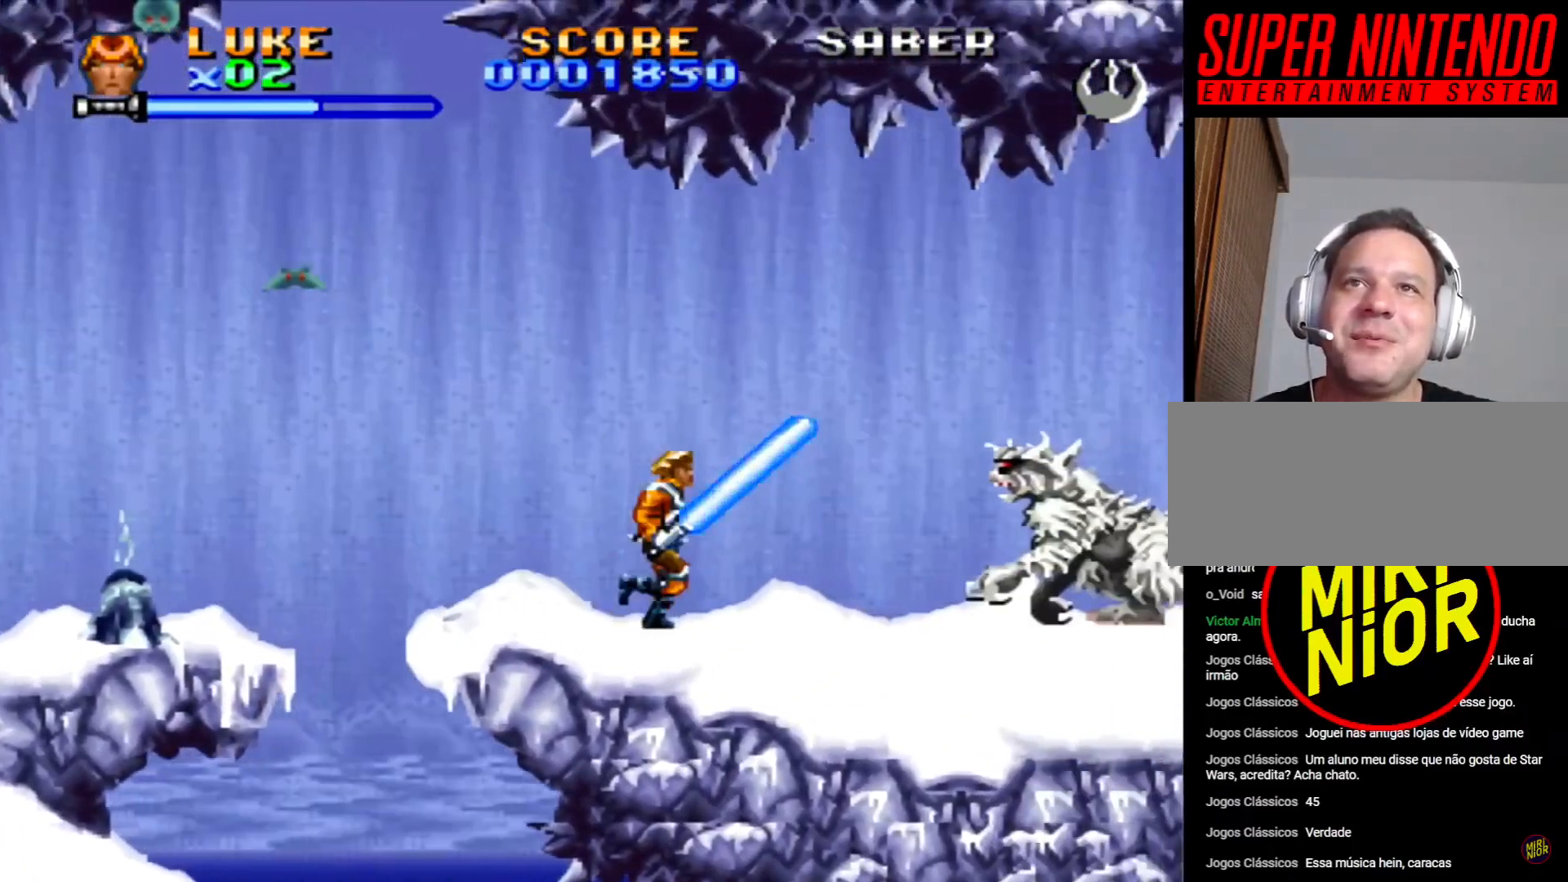
{"dt_ms": 500, "buttons": ["SQUARE", "DPAD_RIGHT"], "events": [[133, "SQUARE", "down"], [183, "SQUARE", "up"], [267, "SQUARE", "down"], [350, "SQUARE", "up"], [433, "SQUARE", "down"]]}
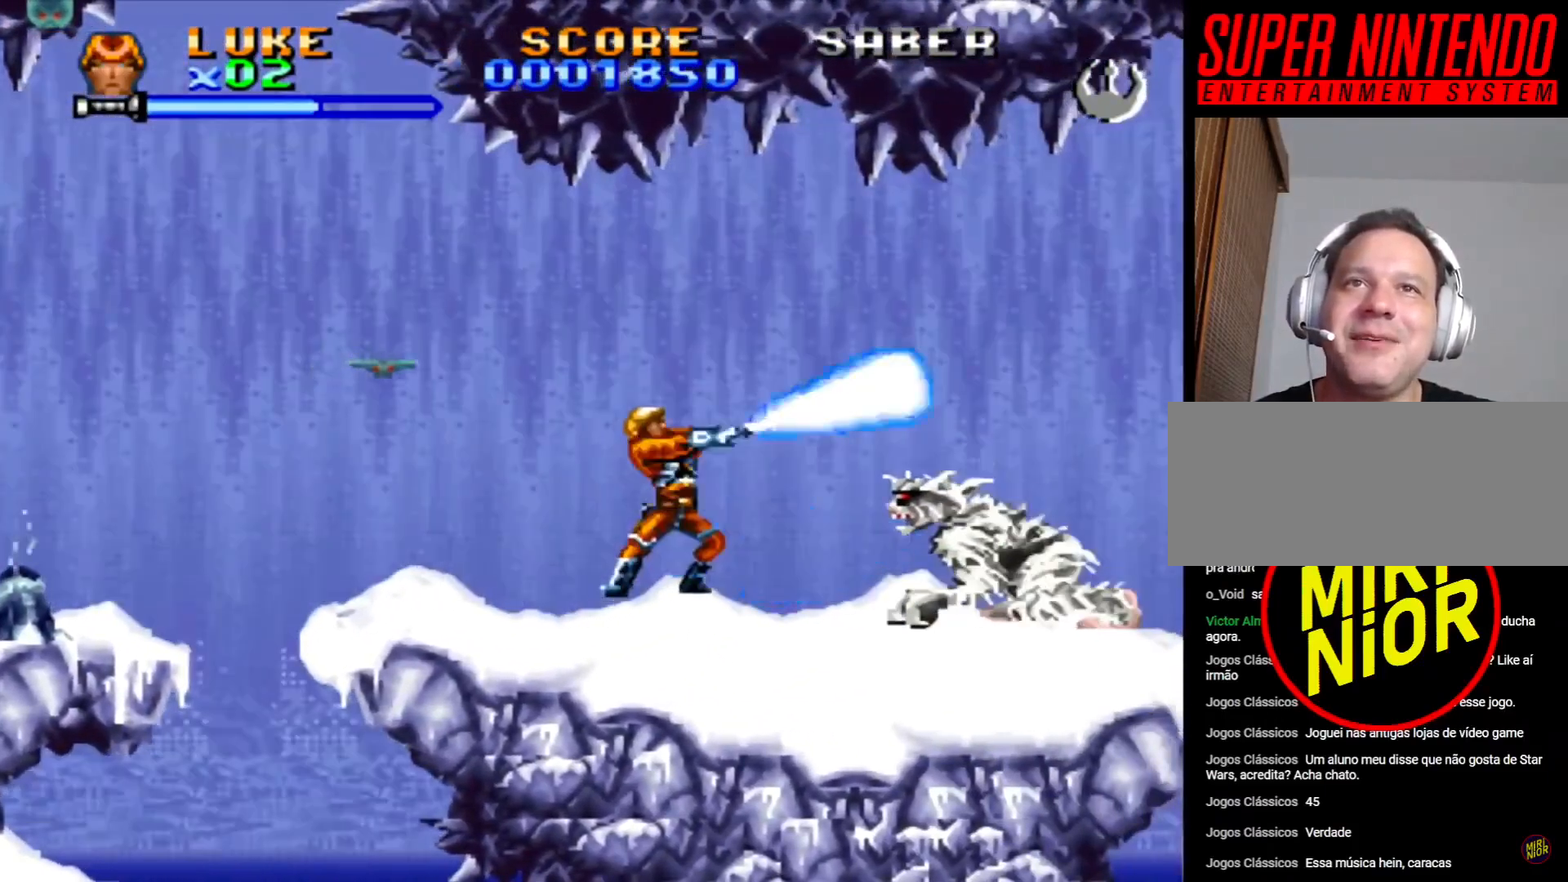
{"dt_ms": 500, "buttons": ["SQUARE", "DPAD_UP", "DPAD_RIGHT"], "events": [[17, "DPAD_UP", "down"], [17, "SQUARE", "up"], [100, "SQUARE", "down"], [183, "SQUARE", "up"], [267, "SQUARE", "down"], [383, "SQUARE", "up"], [433, "SQUARE", "down"]]}
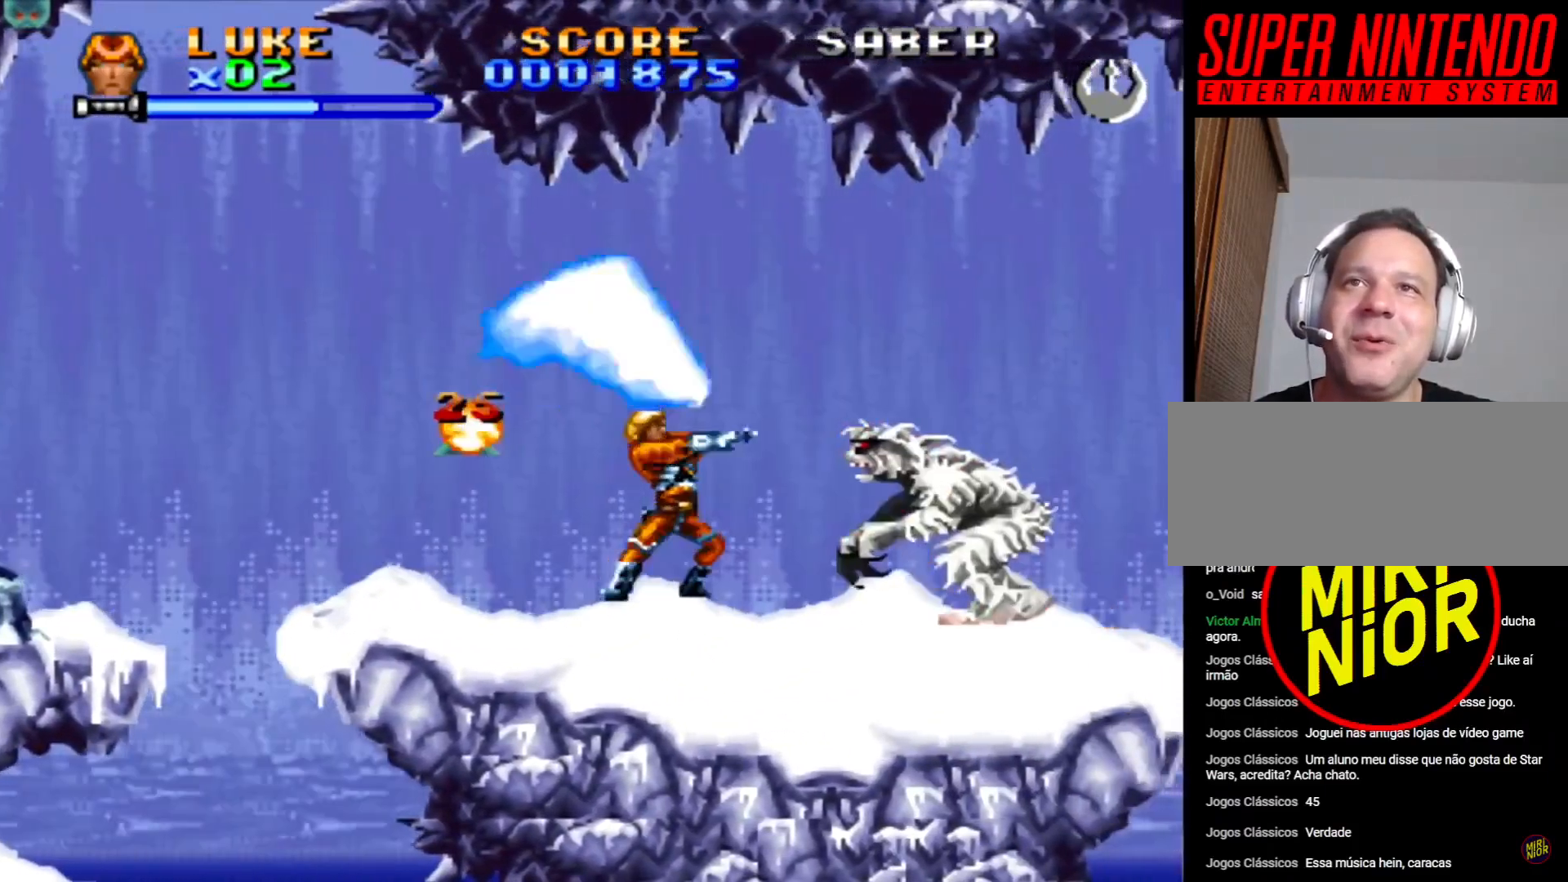
{"dt_ms": 500, "buttons": ["SQUARE", "DPAD_UP", "DPAD_RIGHT"], "events": [[50, "SQUARE", "up"], [117, "SQUARE", "down"], [233, "DPAD_UP", "up"], [383, "SQUARE", "up"], [450, "DPAD_UP", "down"], [450, "SQUARE", "down"]]}
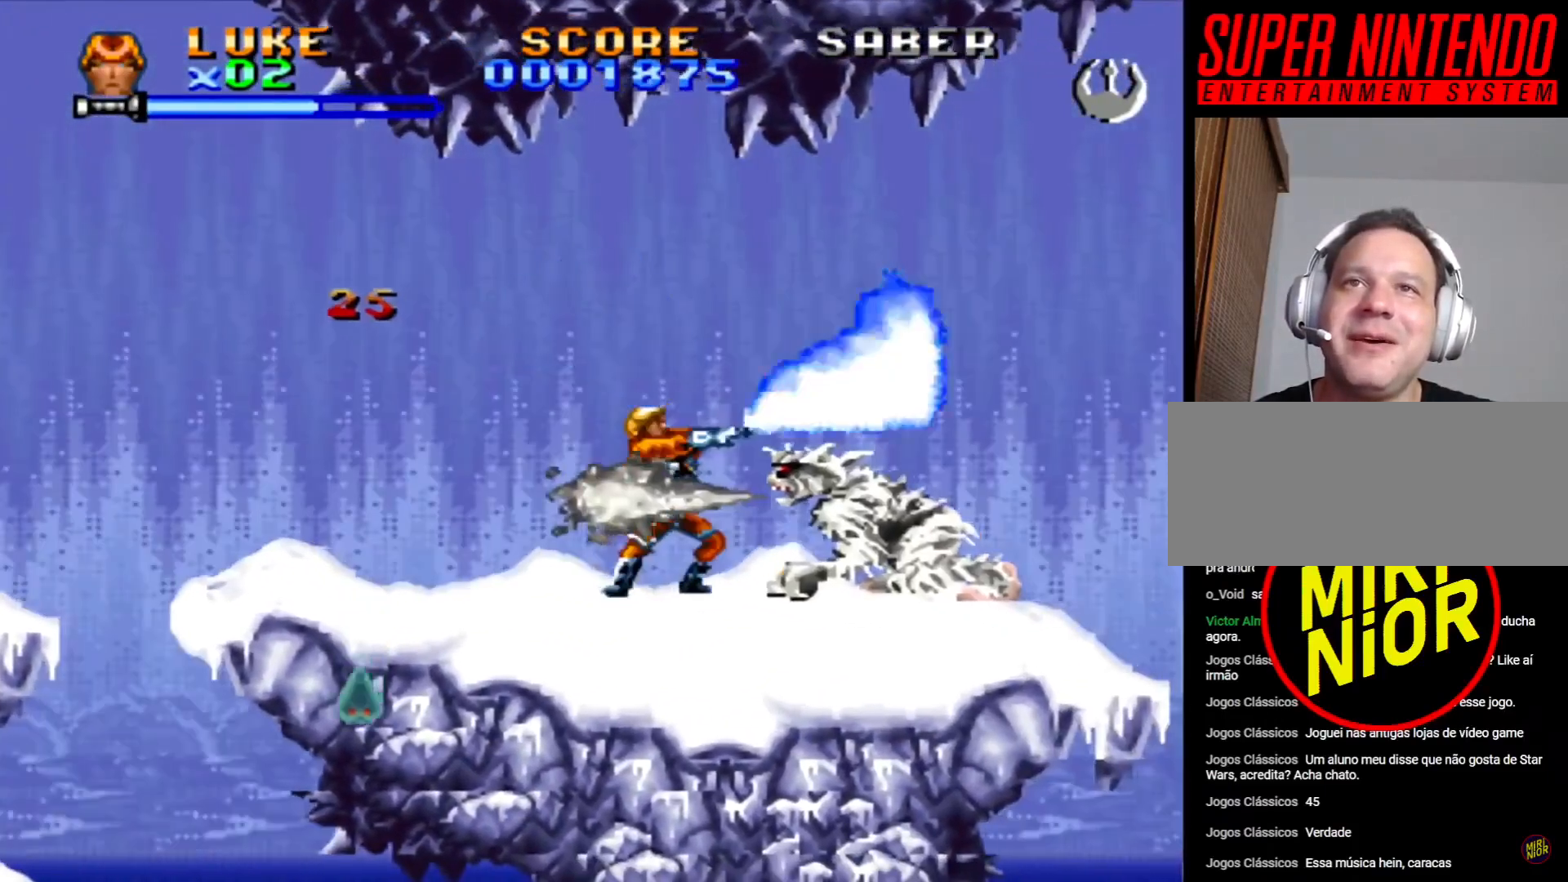
{"dt_ms": 500, "buttons": ["SQUARE", "DPAD_UP", "DPAD_RIGHT"], "events": [[33, "SQUARE", "up"], [117, "SQUARE", "down"], [200, "SQUARE", "up"], [283, "SQUARE", "down"], [383, "SQUARE", "up"], [450, "SQUARE", "down"]]}
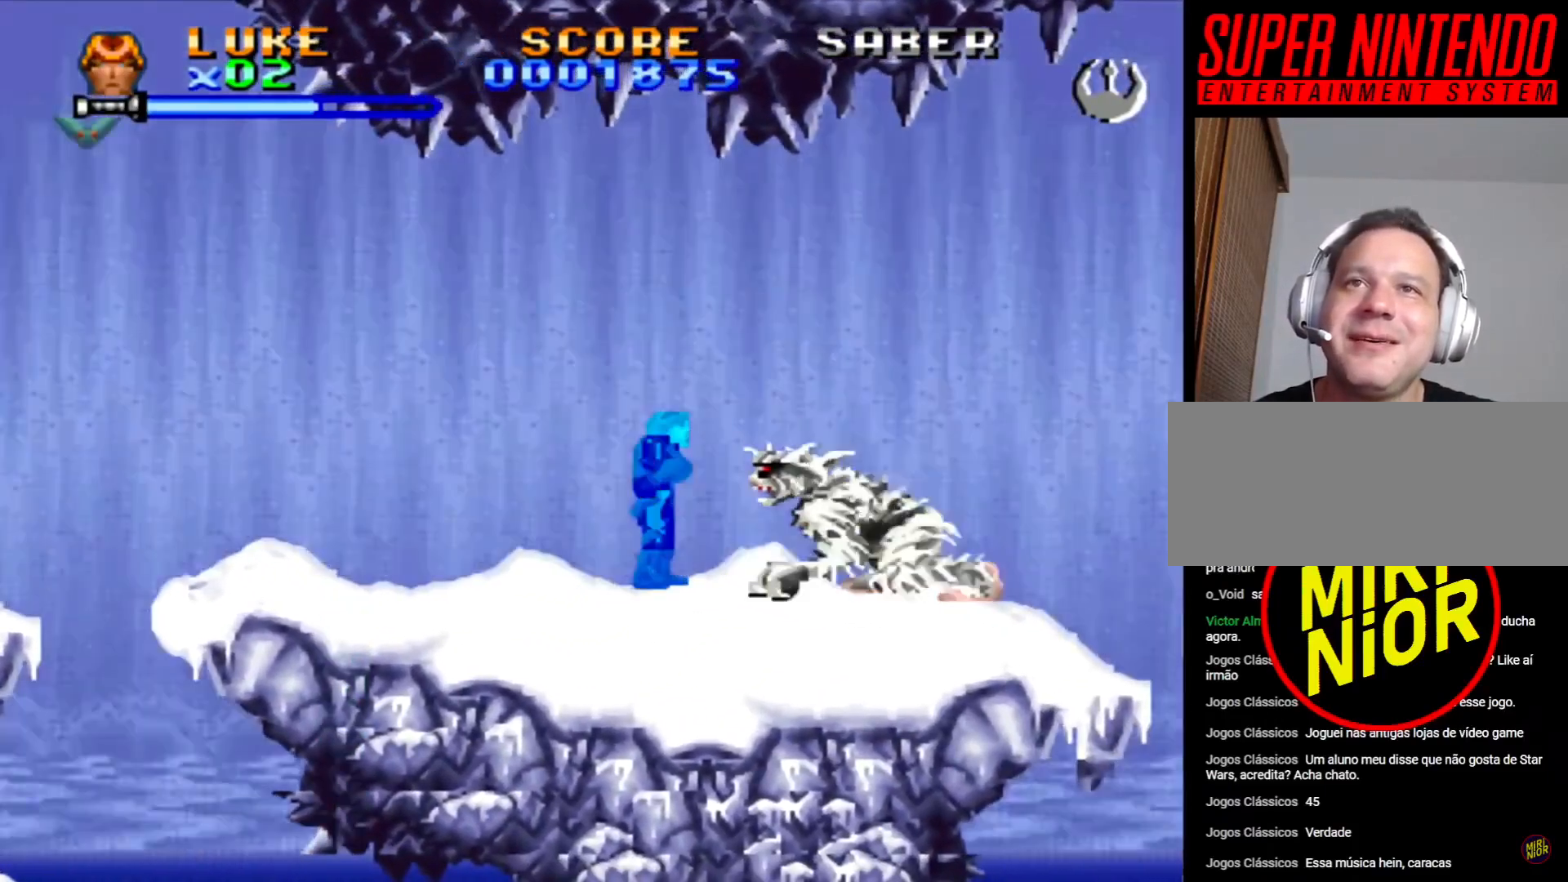
{"dt_ms": 500, "buttons": ["CROSS", "SQUARE", "DPAD_RIGHT"]}
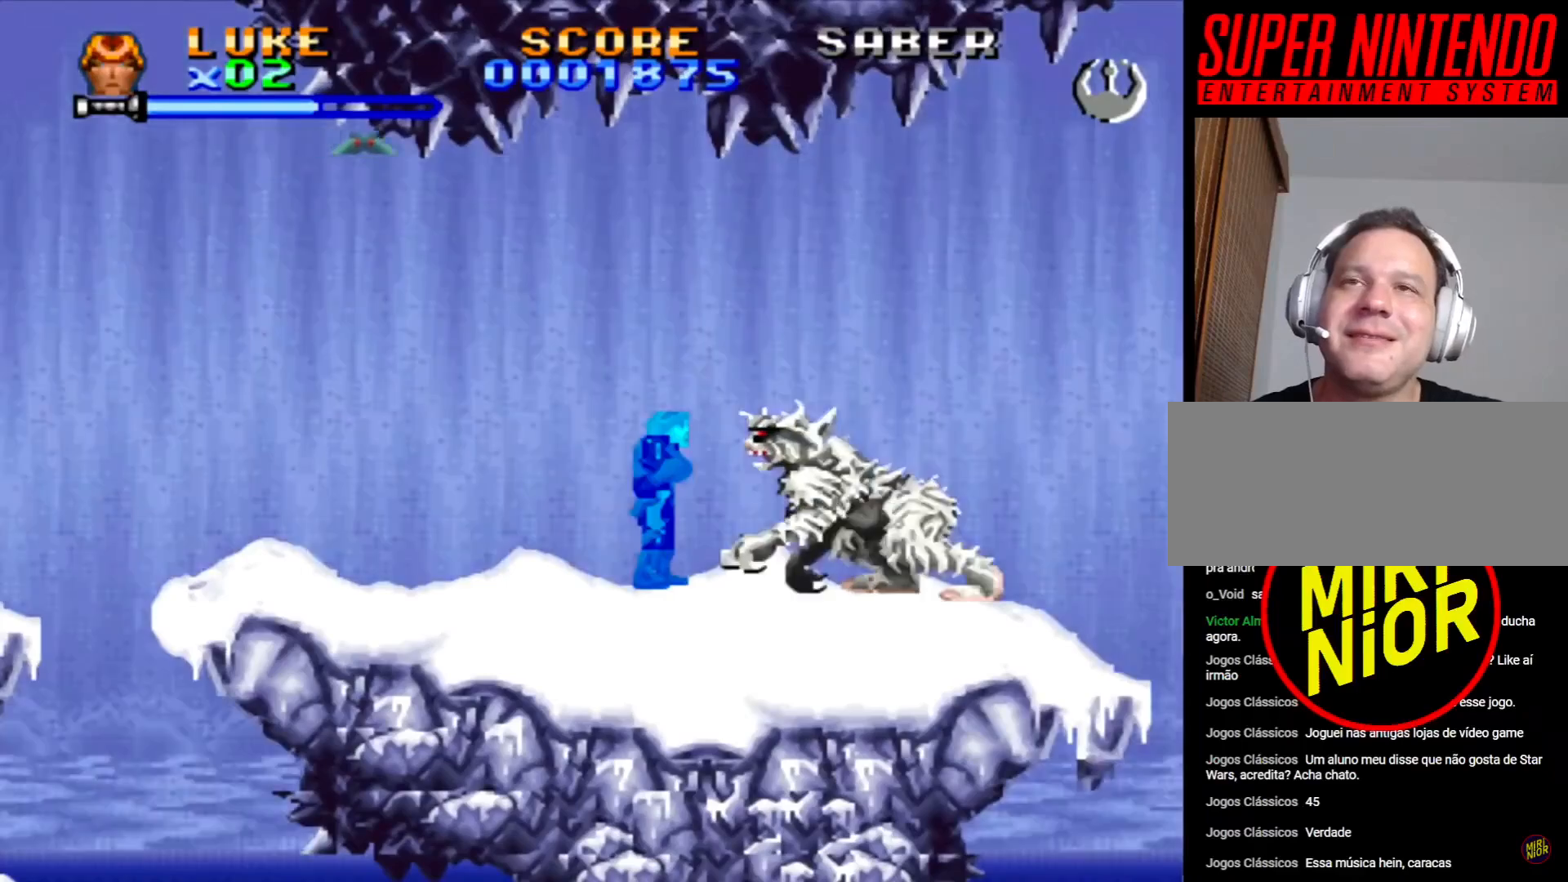
{"dt_ms": 500, "buttons": ["CROSS", "DPAD_RIGHT"]}